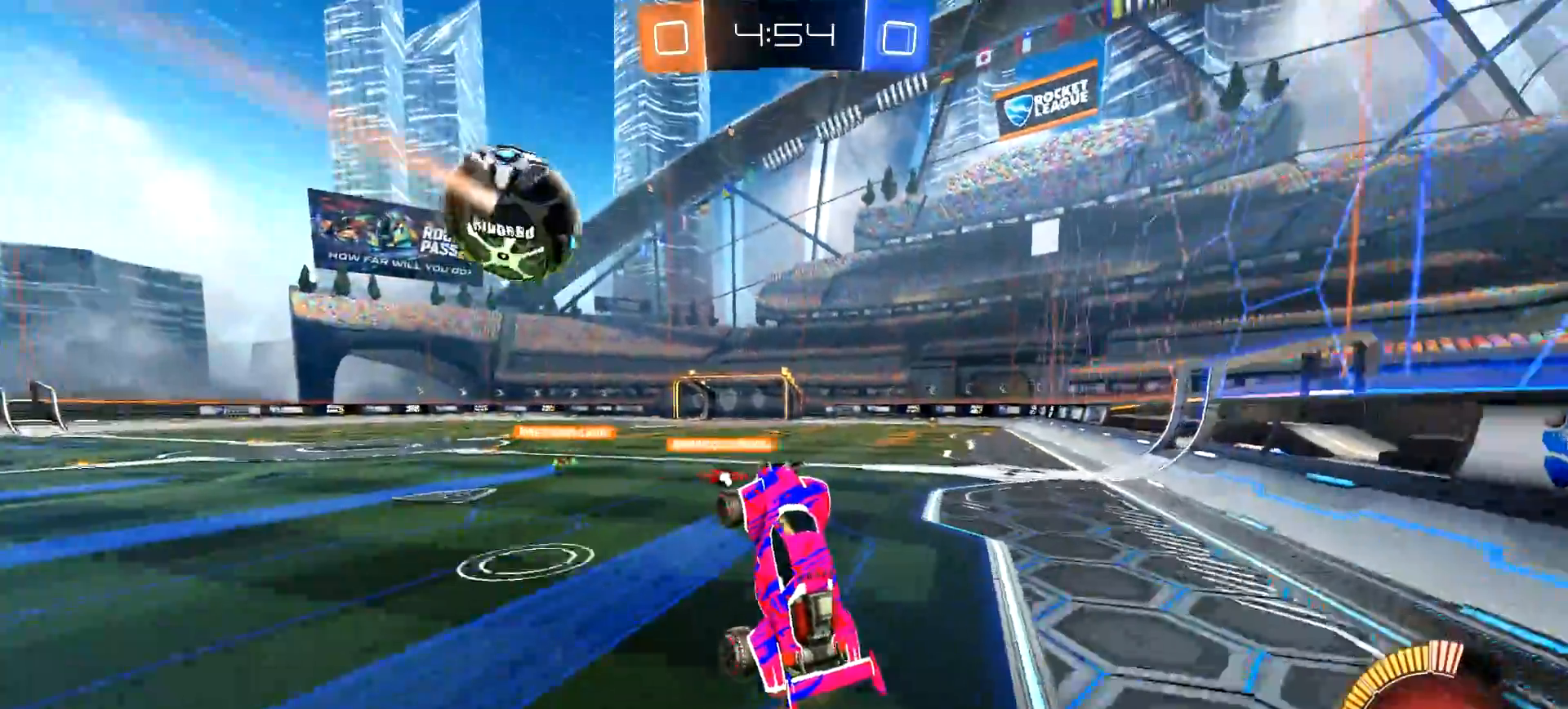
Gameplay with a controller (PlayStation layout); each line is a JSON object with the inputs held at the frame after it. "events" lists button and stick changes between this image and that frame as [ms after this image, input, new state], when the widget could be followed in between.
{"buttons": ["CROSS", "CIRCLE", "R2"], "left_stick": "up-right", "right_stick": "center", "events": [[134, "left_stick", "up"], [351, "left_stick", "up-right"], [384, "CROSS", "down"], [501, "CIRCLE", "down"]]}
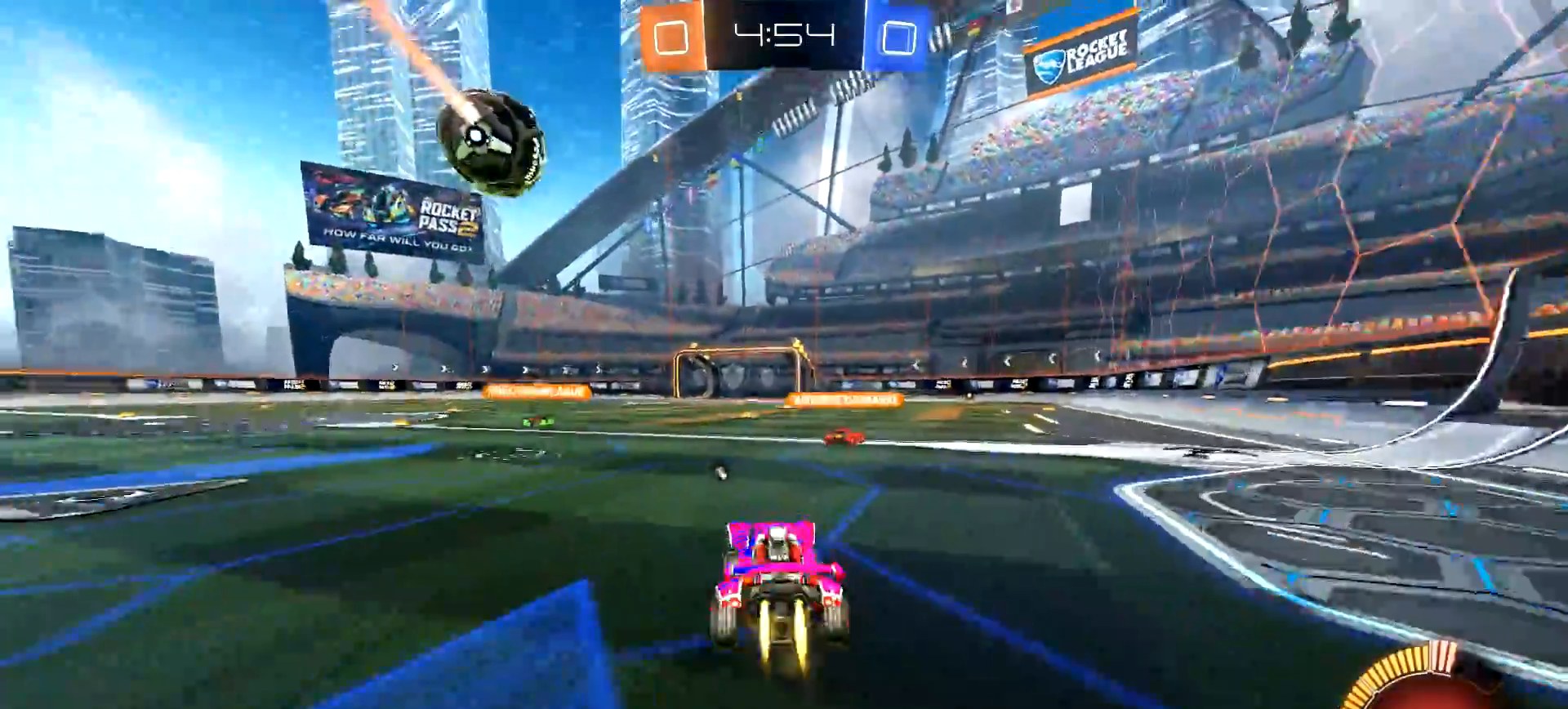
{"buttons": ["R2"], "left_stick": "center", "right_stick": "center", "events": [[17, "CROSS", "up"], [17, "TRIANGLE", "down"], [100, "TRIANGLE", "up"], [100, "left_stick", "right"], [267, "CIRCLE", "up"], [283, "left_stick", "center"]]}
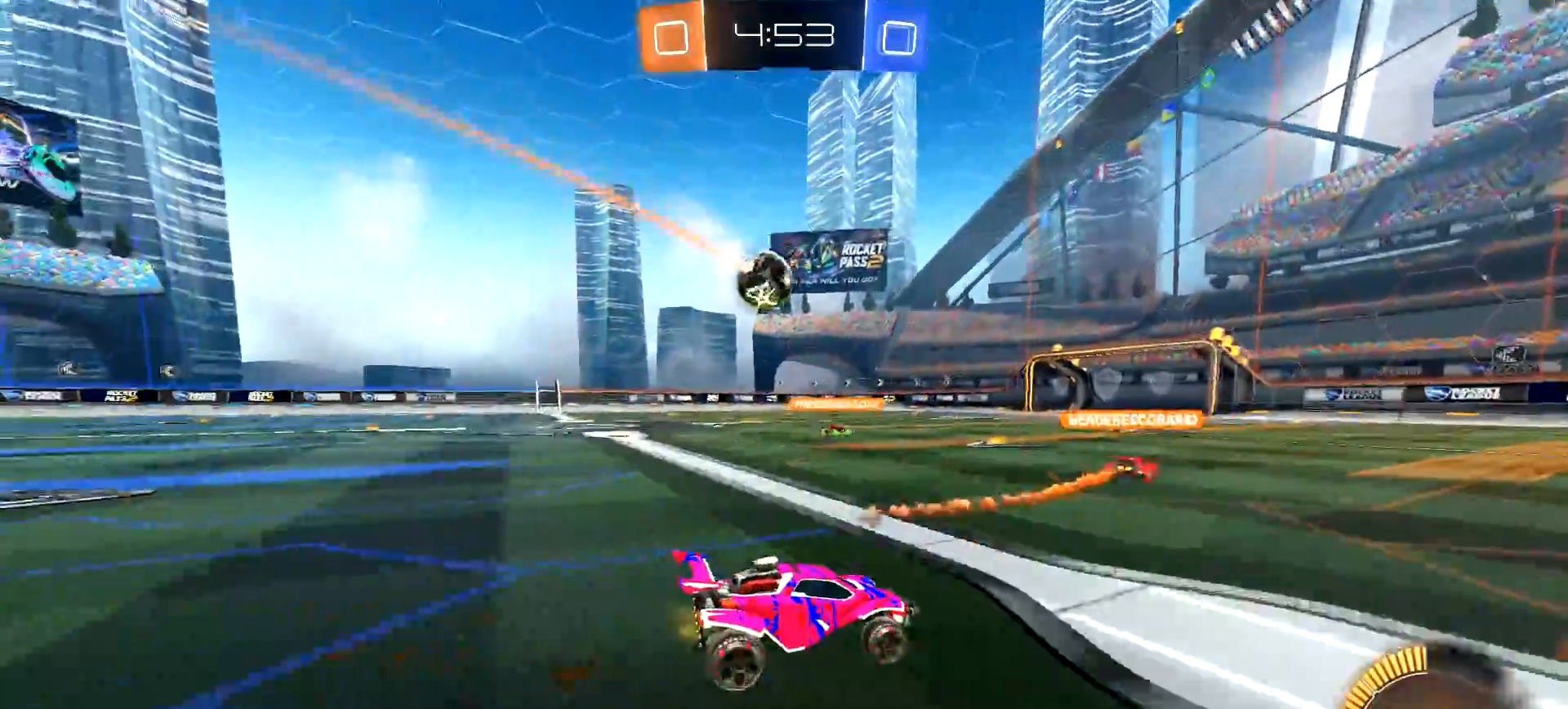
{"buttons": ["R2"], "left_stick": "center", "right_stick": "center", "events": [[50, "CIRCLE", "down"], [284, "CIRCLE", "up"], [284, "left_stick", "left"], [434, "left_stick", "center"]]}
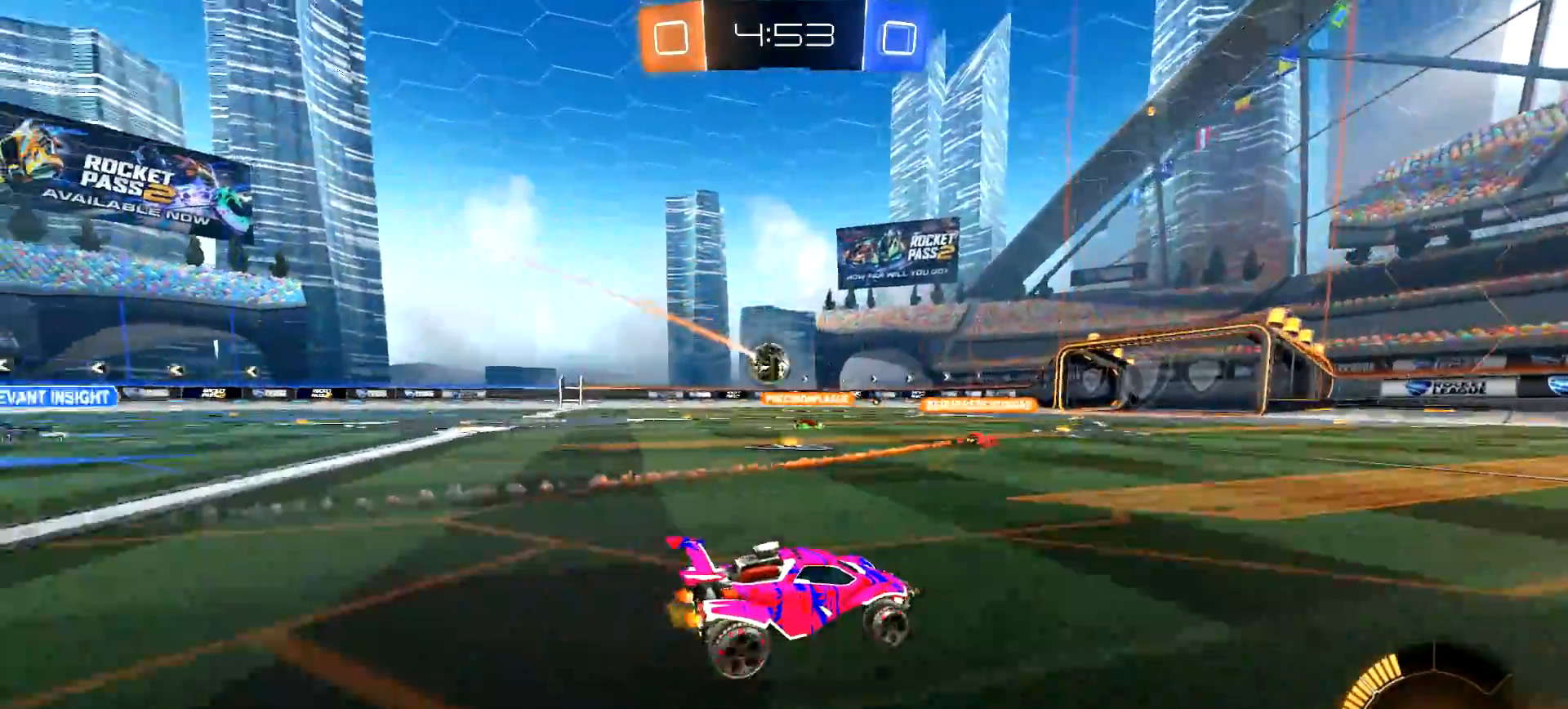
{"buttons": ["CIRCLE", "TRIANGLE", "R2"], "left_stick": "center", "right_stick": "center", "events": [[200, "CIRCLE", "down"], [300, "left_stick", "left"], [367, "left_stick", "center"], [467, "TRIANGLE", "down"]]}
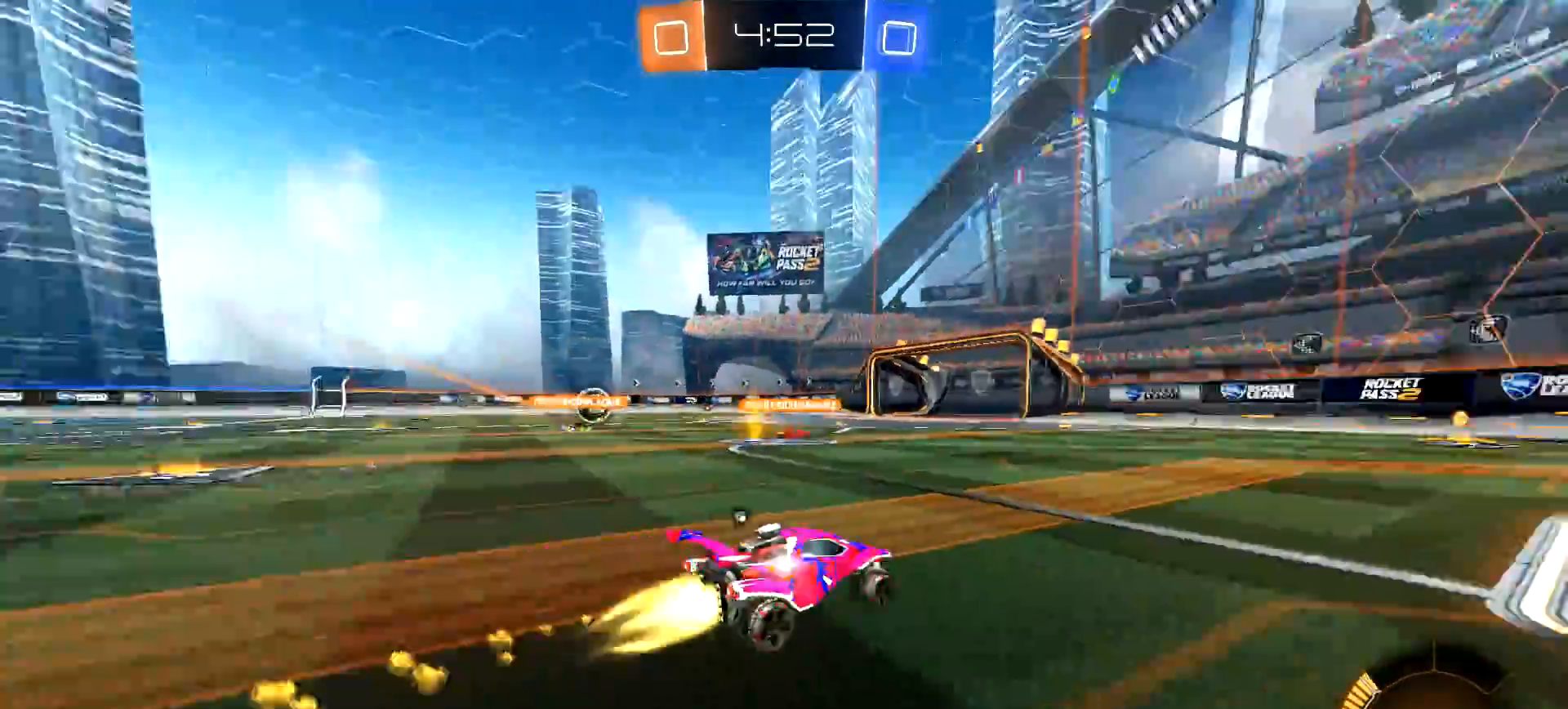
{"buttons": ["TRIANGLE", "R2"], "left_stick": "center", "right_stick": "center", "events": [[34, "left_stick", "right"], [67, "TRIANGLE", "up"], [84, "left_stick", "center"], [334, "CIRCLE", "up"], [417, "left_stick", "right"], [467, "left_stick", "center"], [501, "TRIANGLE", "down"]]}
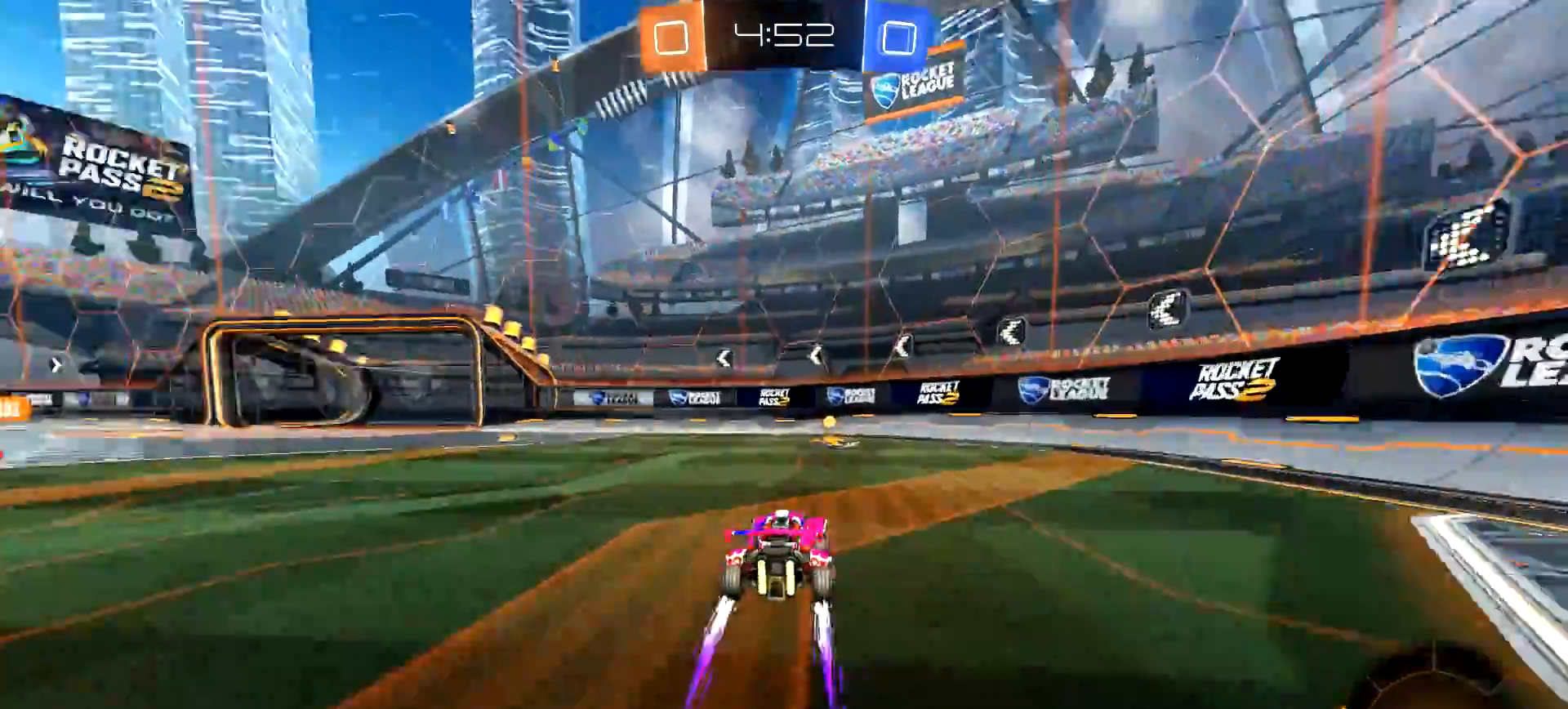
{"buttons": ["R2"], "left_stick": "left", "right_stick": "center", "events": [[50, "TRIANGLE", "up"], [367, "left_stick", "left"], [400, "L1", "down"], [467, "L1", "up"]]}
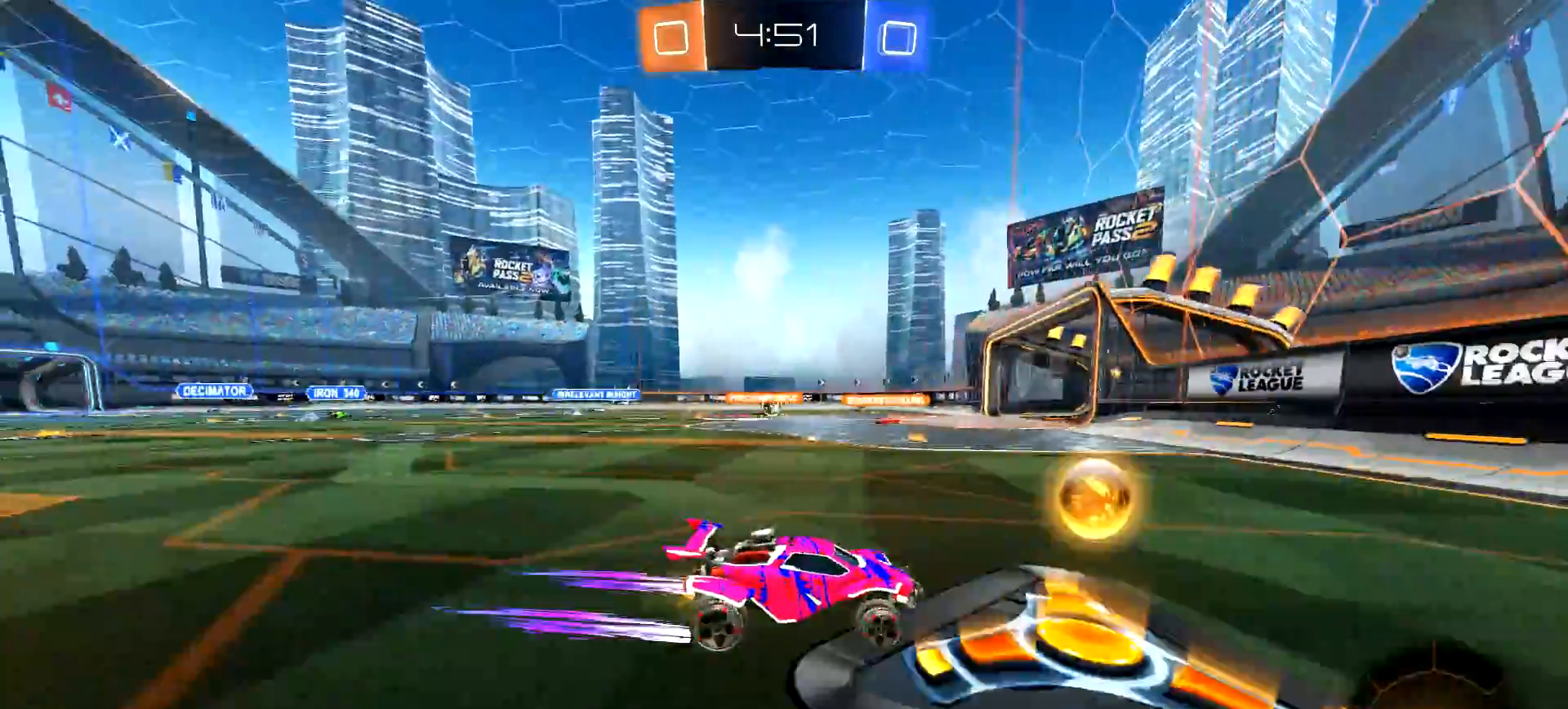
{"buttons": ["R2"], "left_stick": "center", "right_stick": "center", "events": [[401, "left_stick", "center"]]}
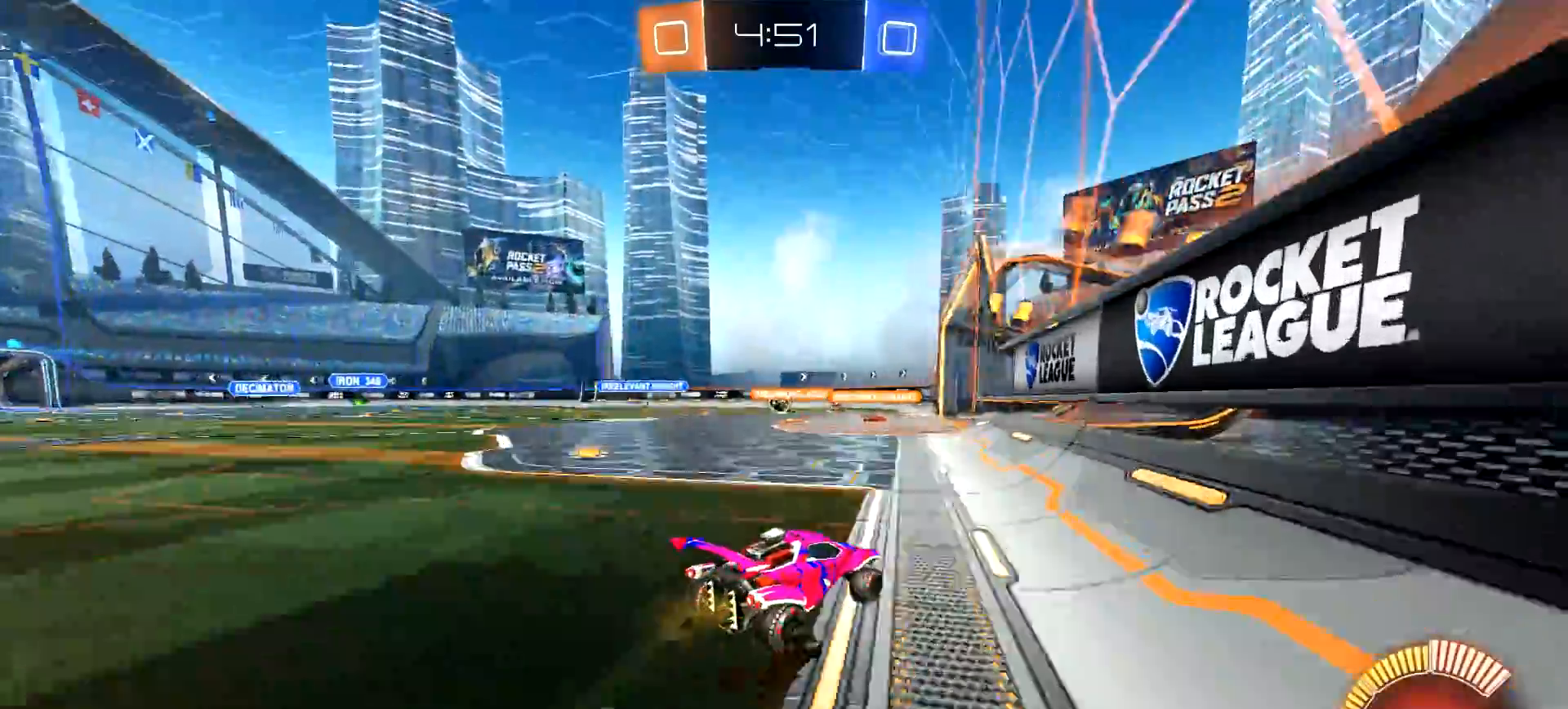
{"buttons": ["L2"], "left_stick": "center", "right_stick": "center", "events": [[16, "left_stick", "left"], [150, "left_stick", "center"], [267, "R2", "up"], [317, "SELECT", "down"], [400, "SELECT", "up"], [484, "L2", "down"]]}
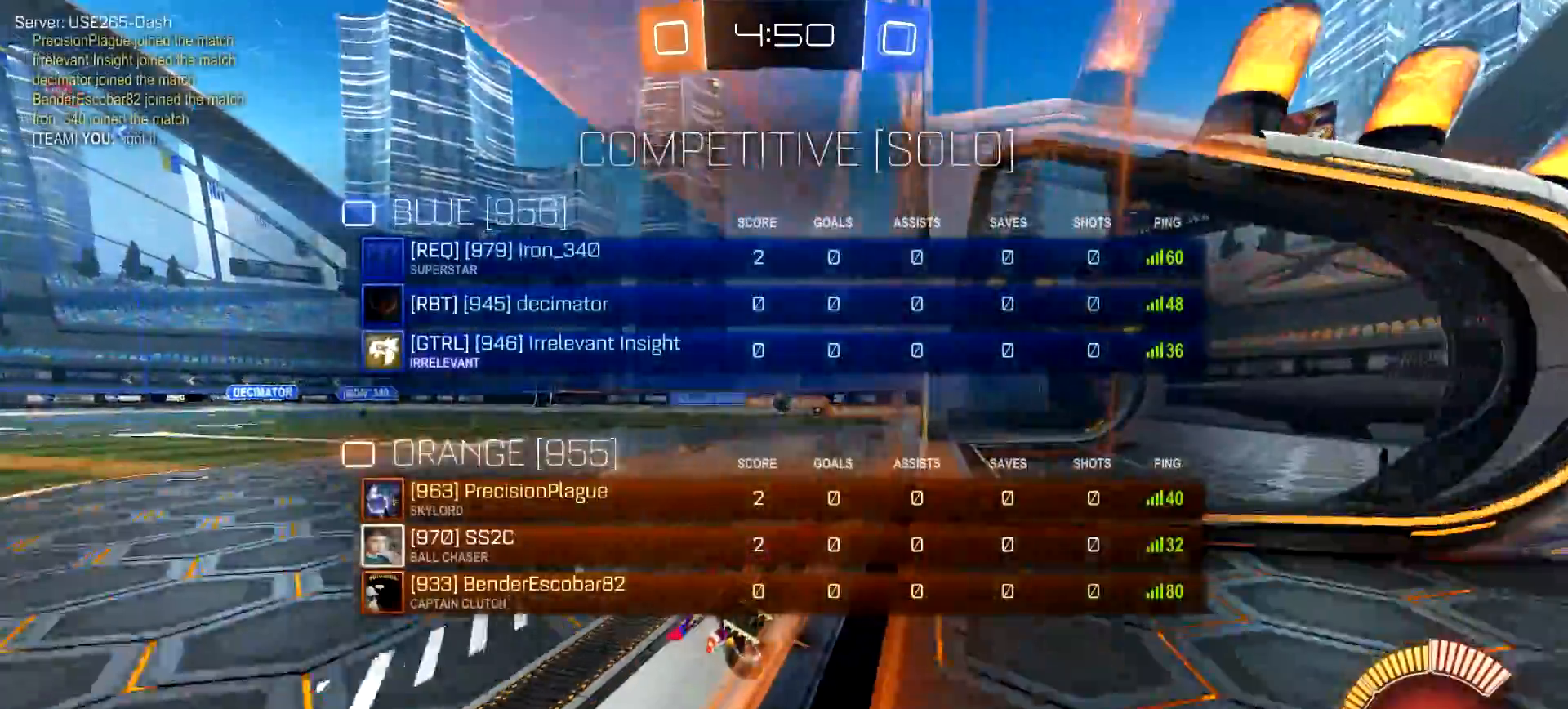
{"buttons": ["R2"], "left_stick": "center", "right_stick": "center", "events": [[84, "left_stick", "left"], [284, "left_stick", "right"], [451, "L2", "up"], [451, "left_stick", "center"], [501, "R2", "down"]]}
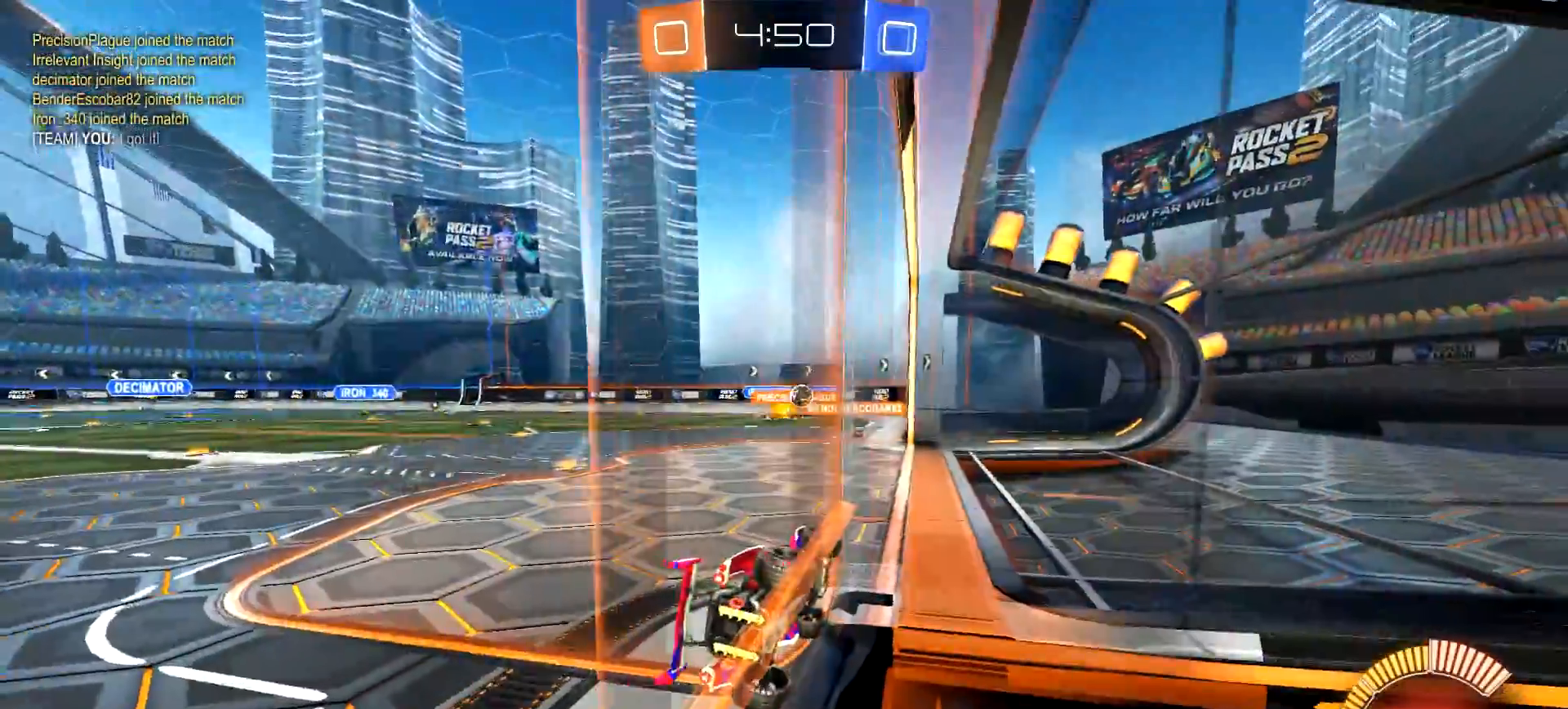
{"buttons": ["R2"], "left_stick": "right", "right_stick": "center", "events": [[50, "left_stick", "left"], [183, "left_stick", "center"], [434, "left_stick", "right"]]}
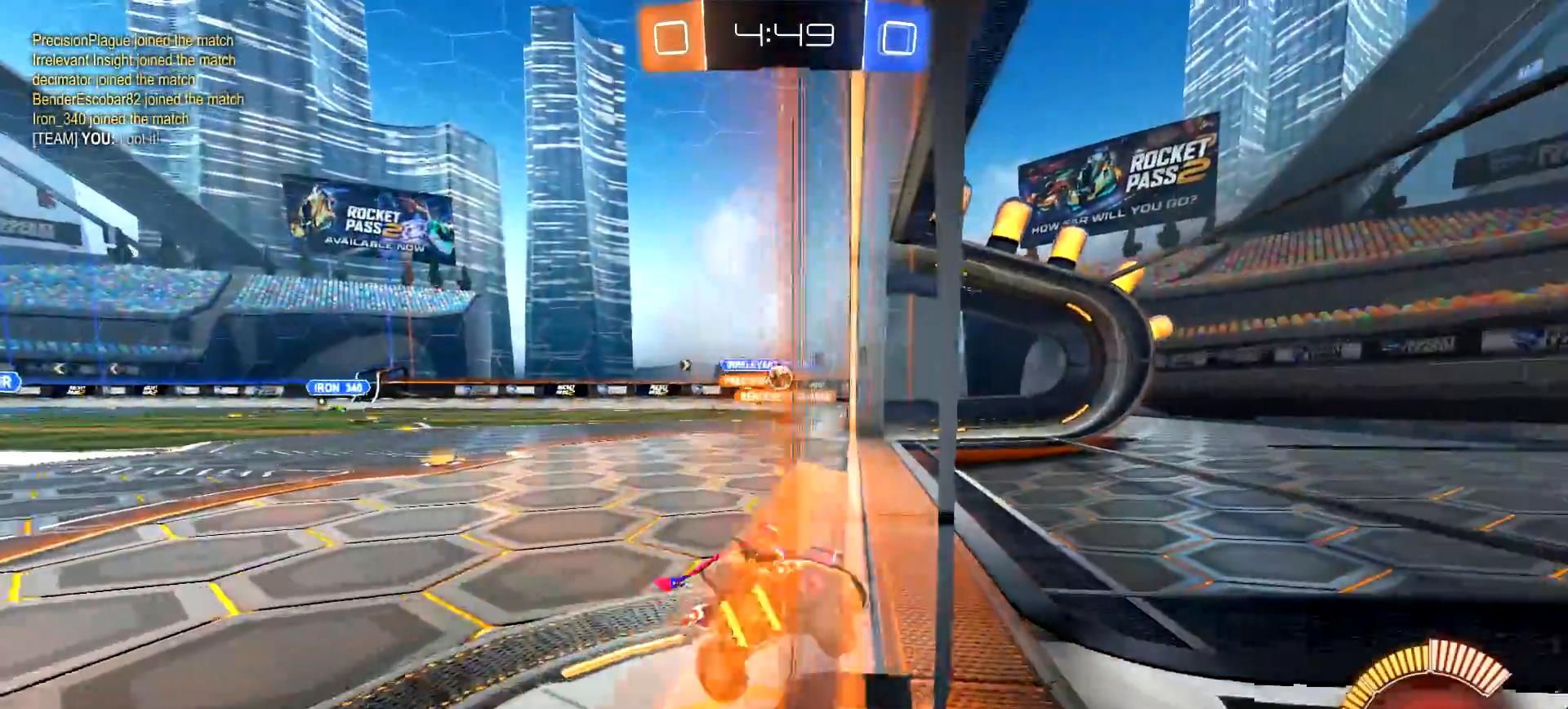
{"buttons": ["CIRCLE", "R2"], "left_stick": "left", "right_stick": "center", "events": [[67, "left_stick", "center"], [217, "left_stick", "left"], [251, "CIRCLE", "down"]]}
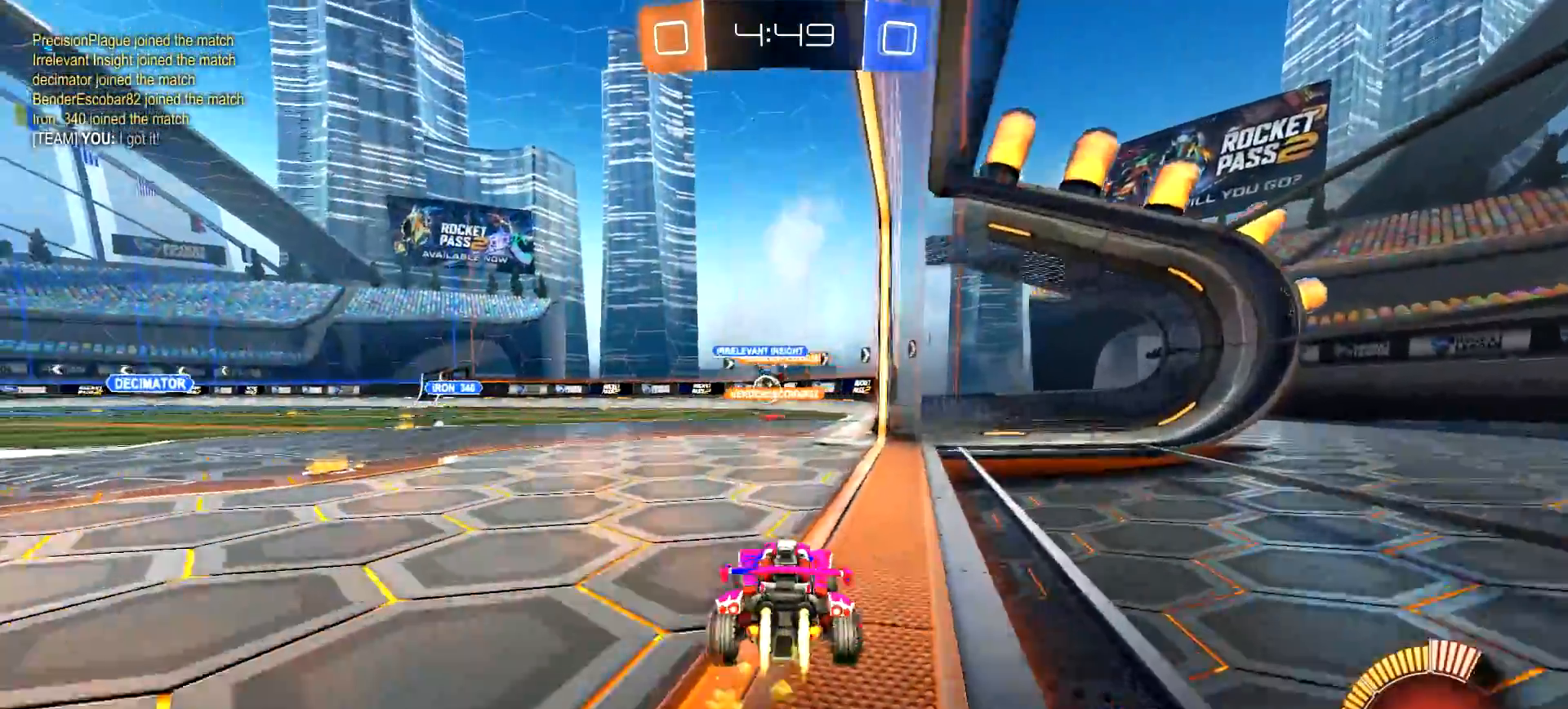
{"buttons": ["R2"], "left_stick": "center", "right_stick": "center", "events": [[83, "left_stick", "down-left"], [217, "CIRCLE", "up"], [300, "left_stick", "center"]]}
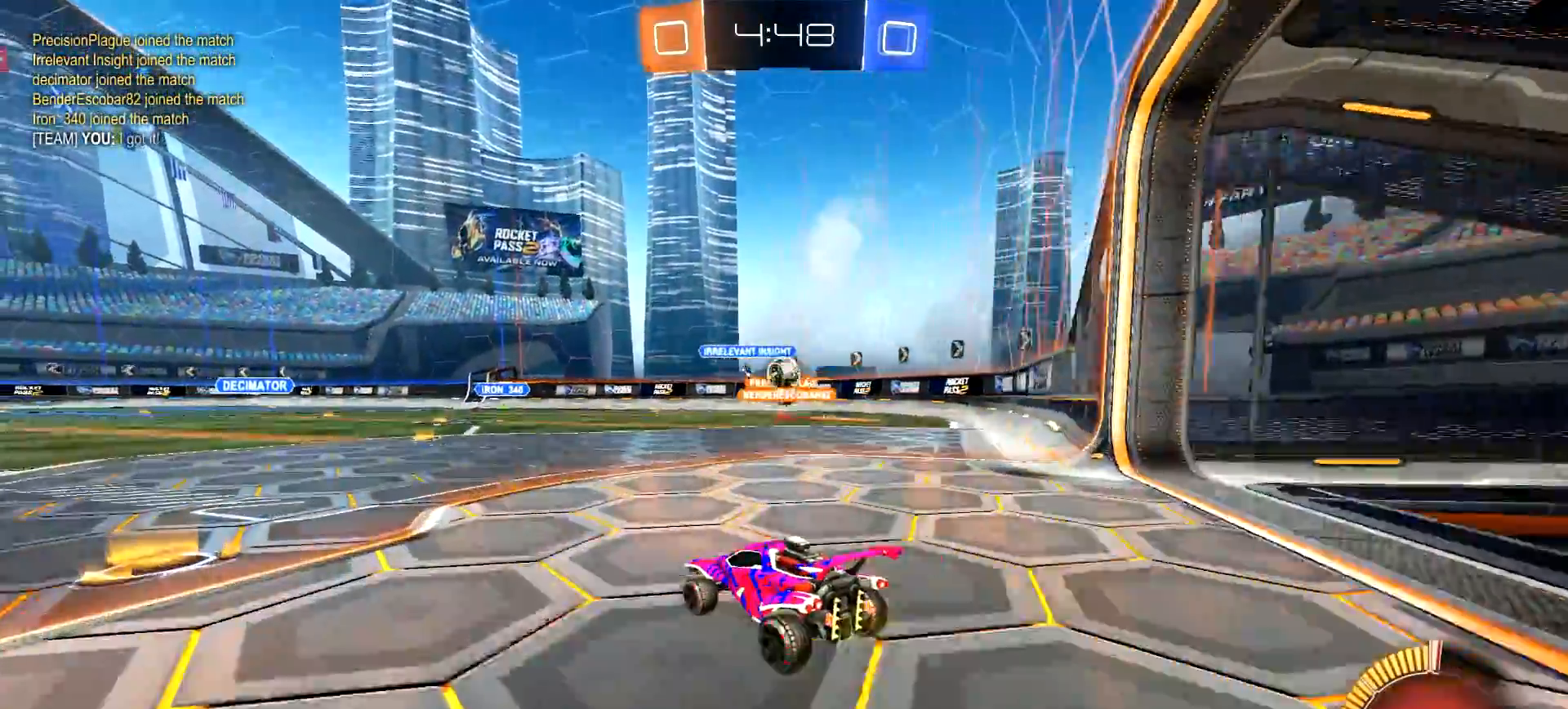
{"buttons": ["R2"], "left_stick": "center", "right_stick": "center", "events": []}
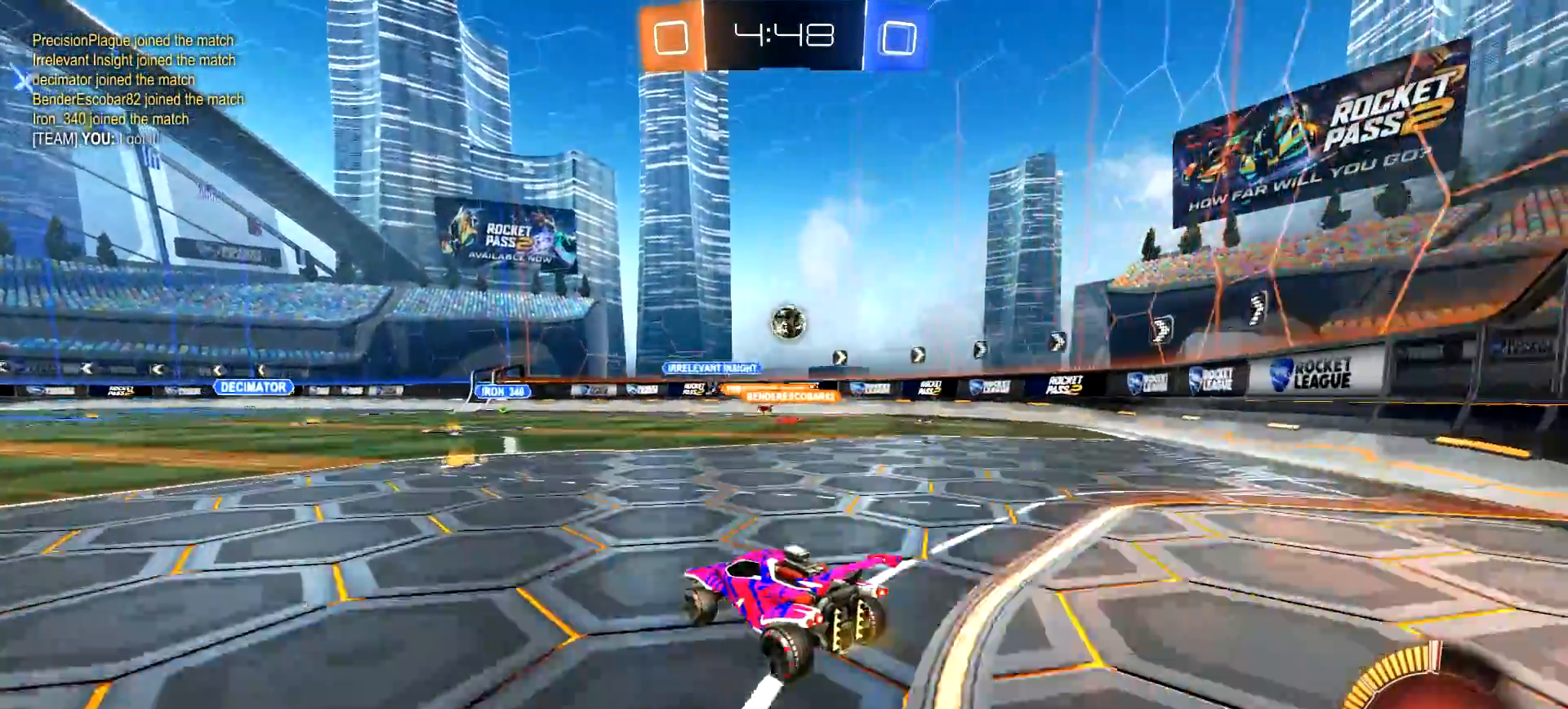
{"buttons": [], "left_stick": "center", "right_stick": "center", "events": [[317, "R2", "up"], [333, "L2", "down"], [350, "left_stick", "right"], [500, "L2", "up"], [500, "left_stick", "center"]]}
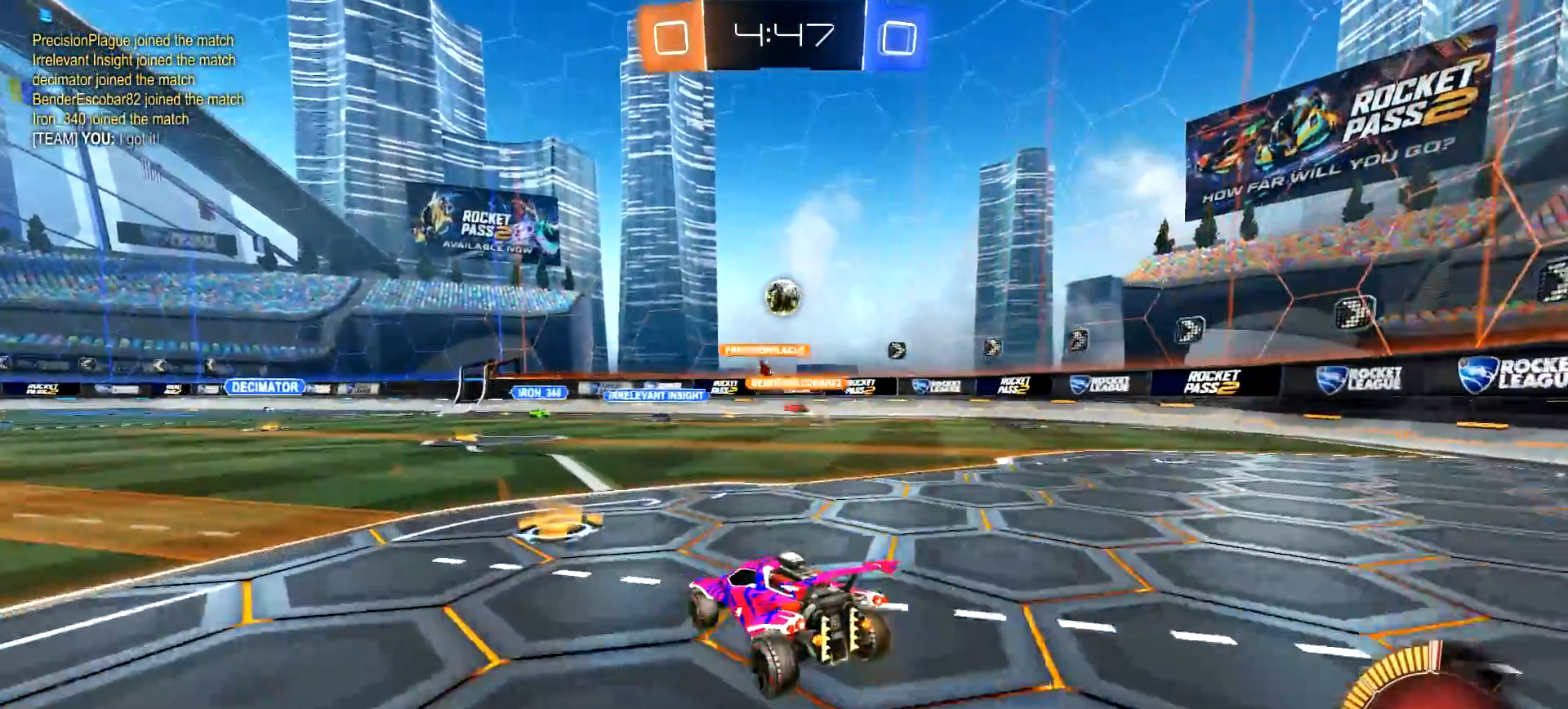
{"buttons": ["R2"], "left_stick": "center", "right_stick": "center", "events": [[234, "left_stick", "left"], [317, "R2", "down"], [367, "left_stick", "center"]]}
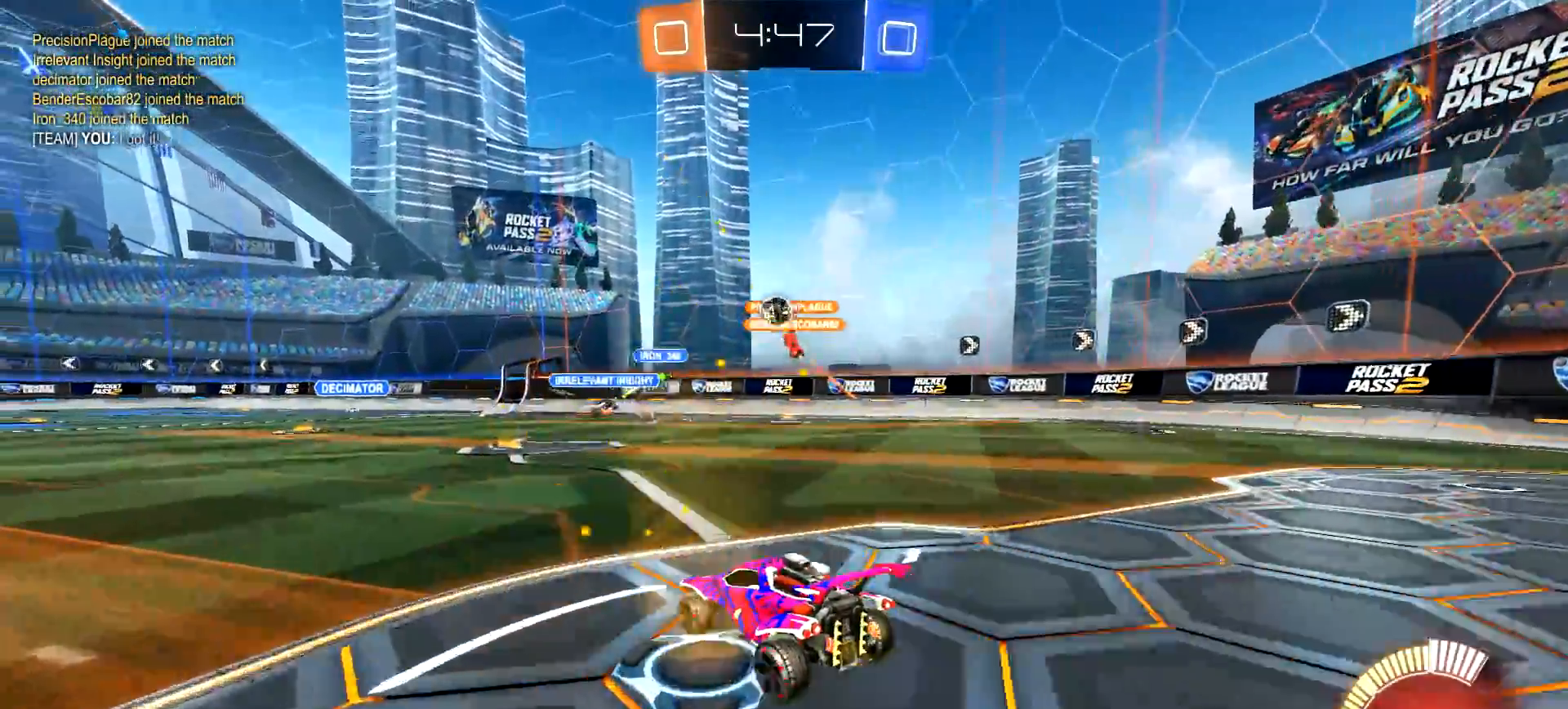
{"buttons": ["R2"], "left_stick": "center", "right_stick": "center", "events": [[384, "left_stick", "left"], [484, "left_stick", "center"]]}
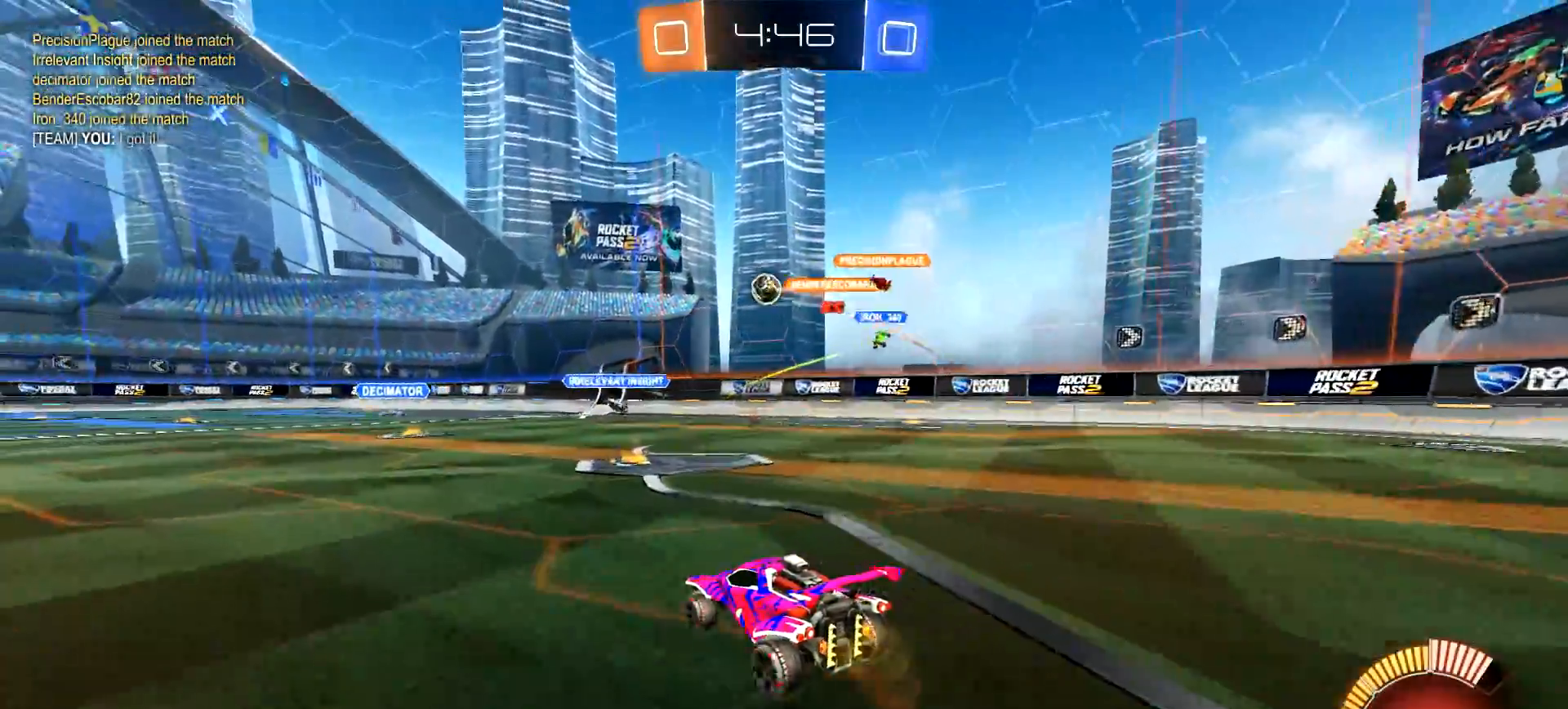
{"buttons": ["R2"], "left_stick": "left", "right_stick": "center", "events": [[34, "left_stick", "right"], [167, "left_stick", "center"], [217, "CIRCLE", "down"], [451, "CIRCLE", "up"], [484, "left_stick", "left"]]}
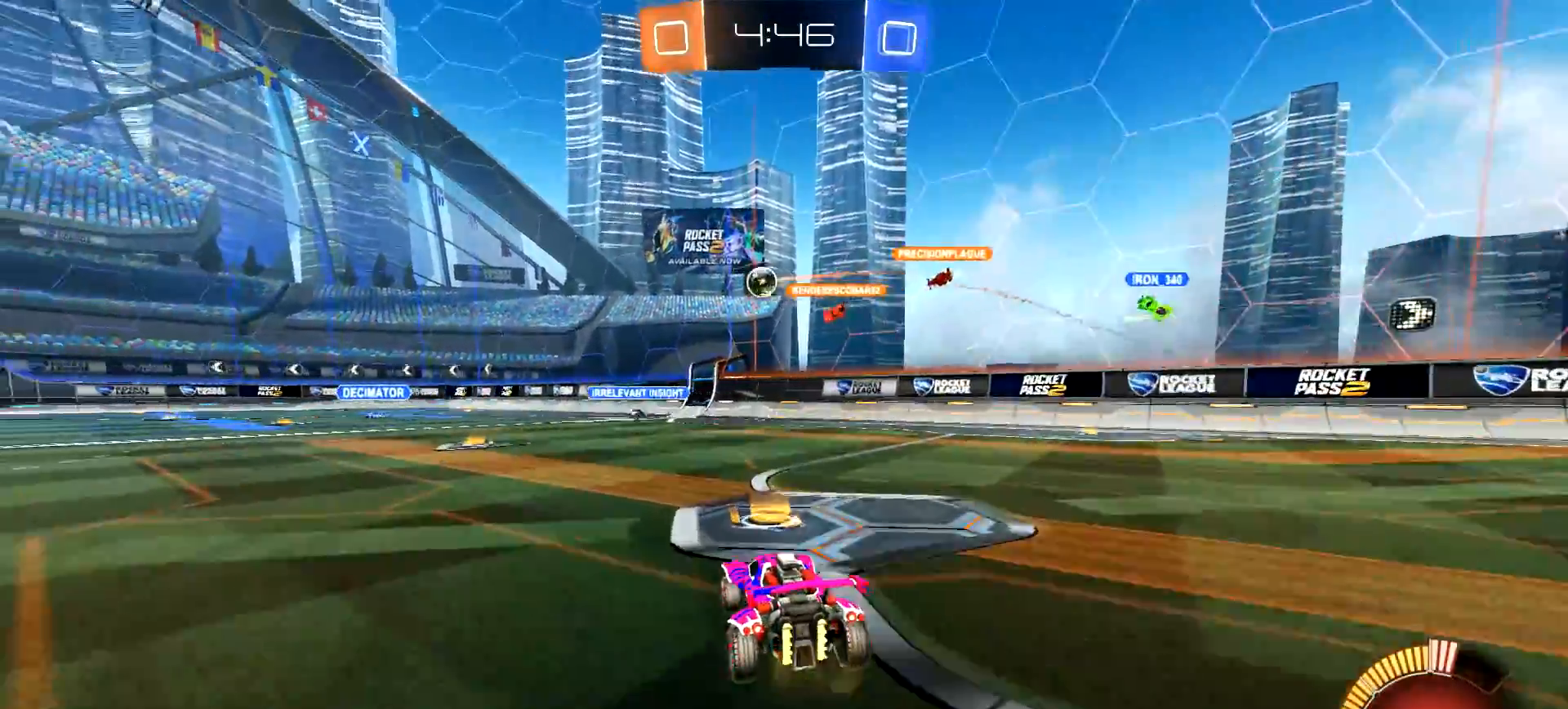
{"buttons": ["R2"], "left_stick": "center", "right_stick": "center", "events": [[300, "left_stick", "center"]]}
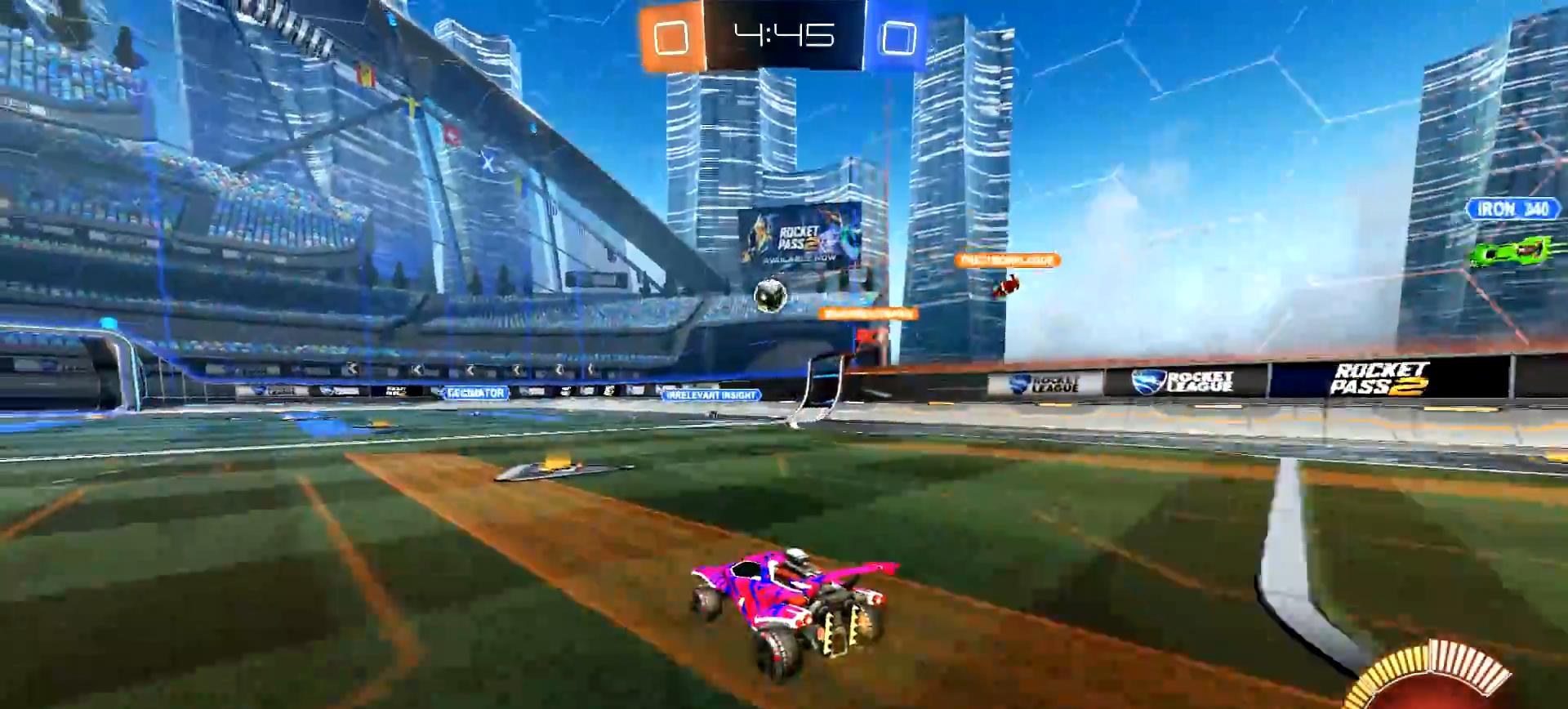
{"buttons": ["L2"], "left_stick": "right", "right_stick": "center", "events": [[350, "L2", "down"], [350, "left_stick", "right"], [433, "R2", "up"]]}
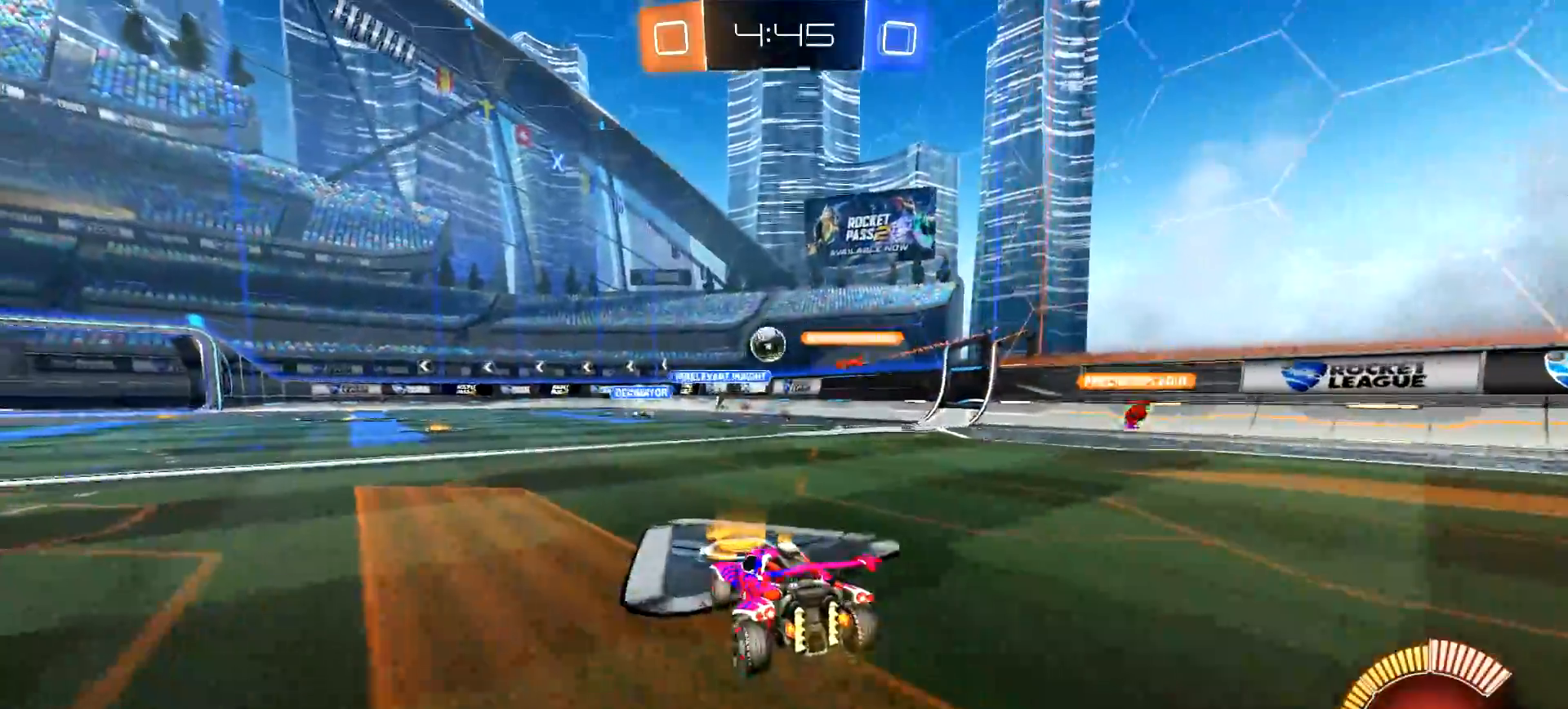
{"buttons": ["R2"], "left_stick": "left", "right_stick": "center", "events": [[33, "L2", "up"], [84, "R2", "down"], [317, "left_stick", "left"]]}
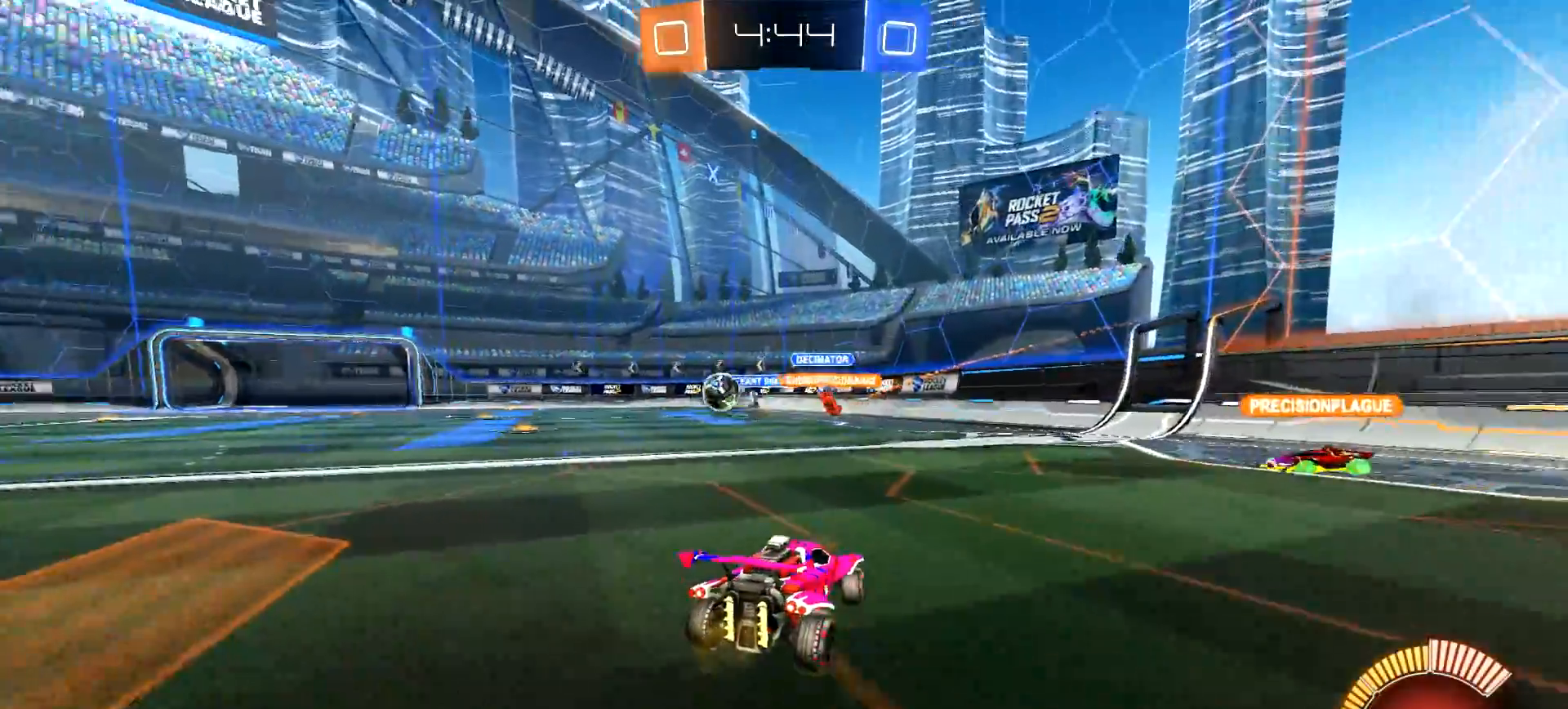
{"buttons": ["CIRCLE", "R2"], "left_stick": "left", "right_stick": "center", "events": [[150, "L1", "down"], [233, "CIRCLE", "down"], [233, "L1", "up"], [300, "TRIANGLE", "down"], [400, "TRIANGLE", "up"]]}
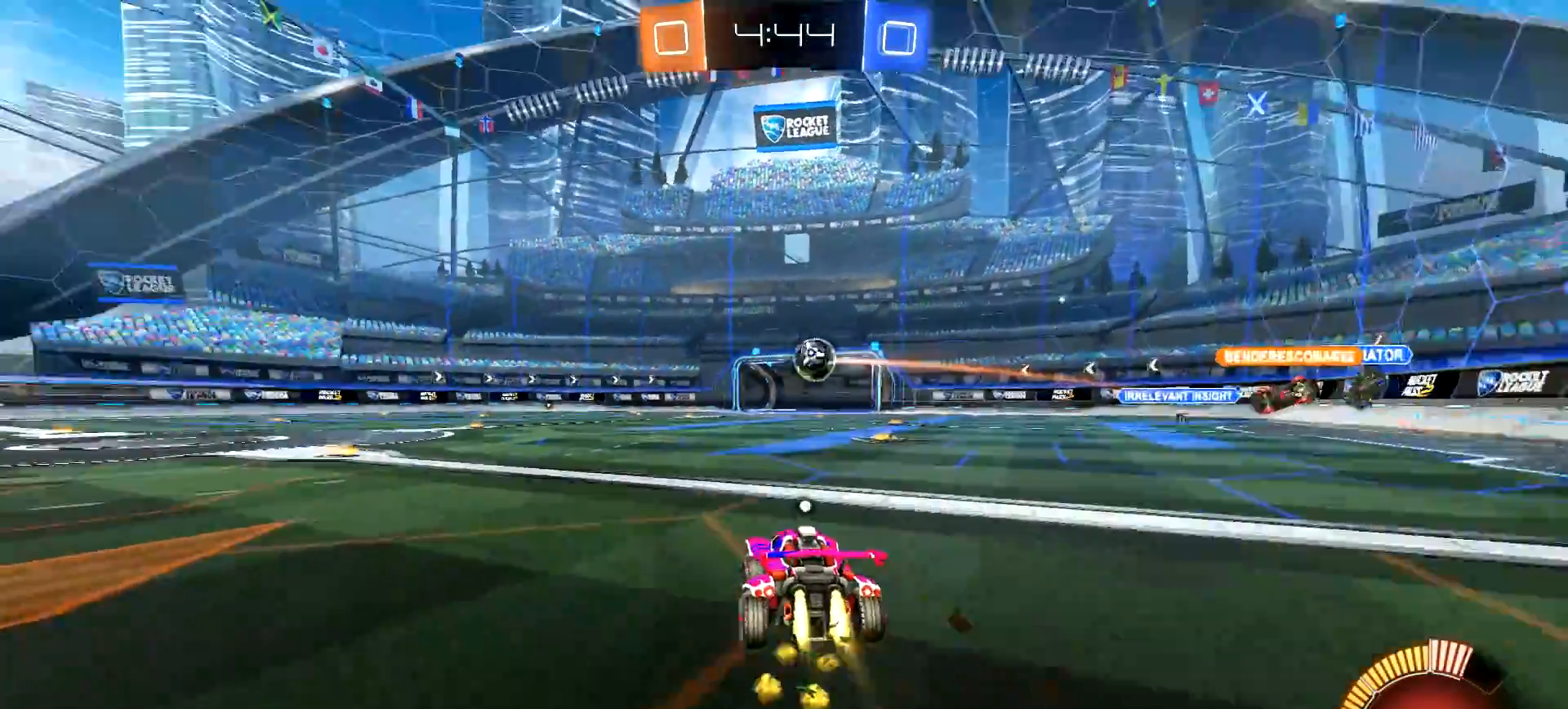
{"buttons": ["CROSS", "CIRCLE", "TRIANGLE", "R2"], "left_stick": "left", "right_stick": "center", "events": [[100, "left_stick", "center"], [217, "left_stick", "right"], [300, "CROSS", "down"], [334, "L1", "down"], [334, "left_stick", "up-left"], [350, "CROSS", "up"], [417, "left_stick", "left"], [434, "CROSS", "down"], [434, "TRIANGLE", "down"], [484, "L1", "up"]]}
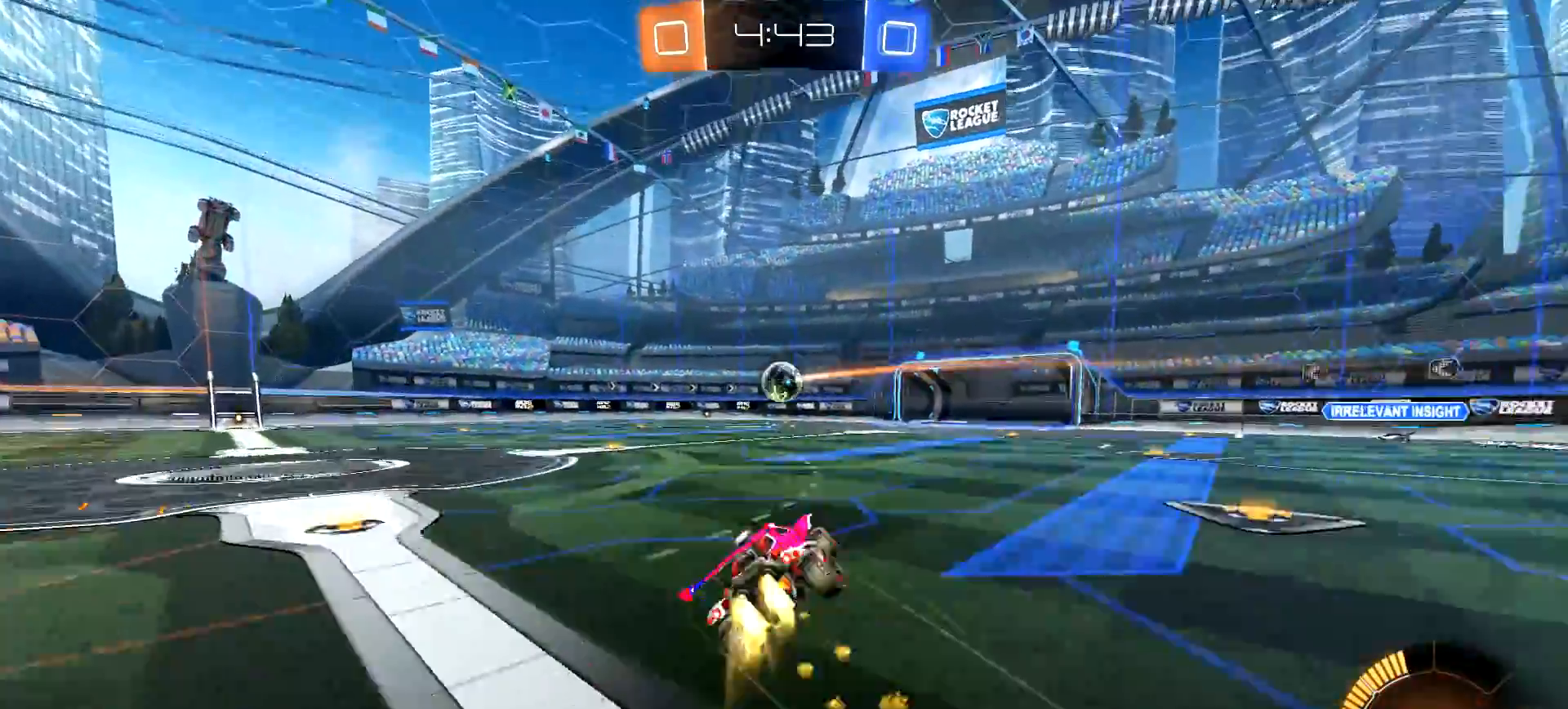
{"buttons": ["R2"], "left_stick": "center", "right_stick": "center", "events": [[16, "left_stick", "center"], [50, "TRIANGLE", "up"], [66, "CROSS", "up"], [383, "CIRCLE", "up"]]}
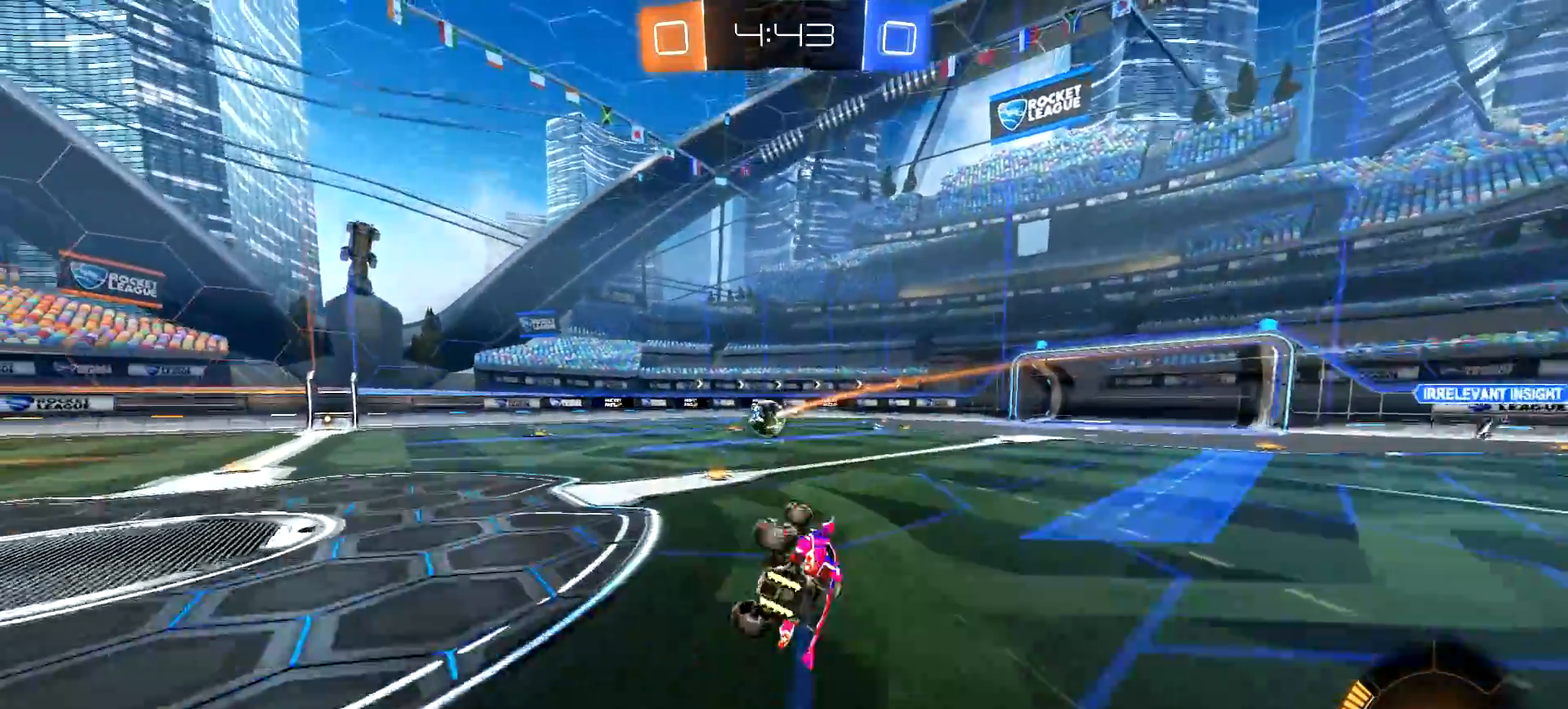
{"buttons": ["R2"], "left_stick": "left", "right_stick": "center", "events": [[17, "left_stick", "left"], [250, "left_stick", "center"], [334, "left_stick", "left"]]}
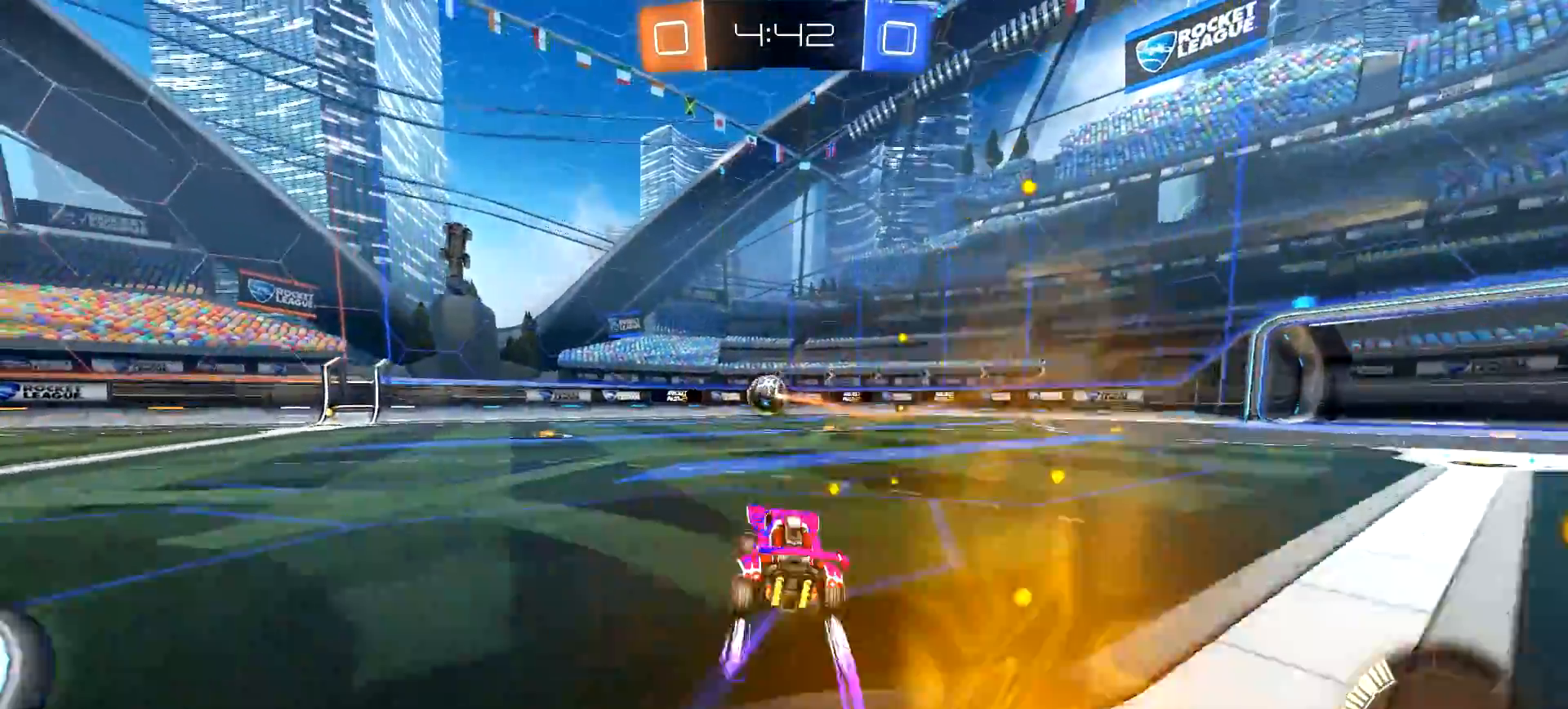
{"buttons": ["R2"], "left_stick": "center", "right_stick": "center", "events": [[50, "left_stick", "center"], [233, "left_stick", "left"], [317, "left_stick", "center"]]}
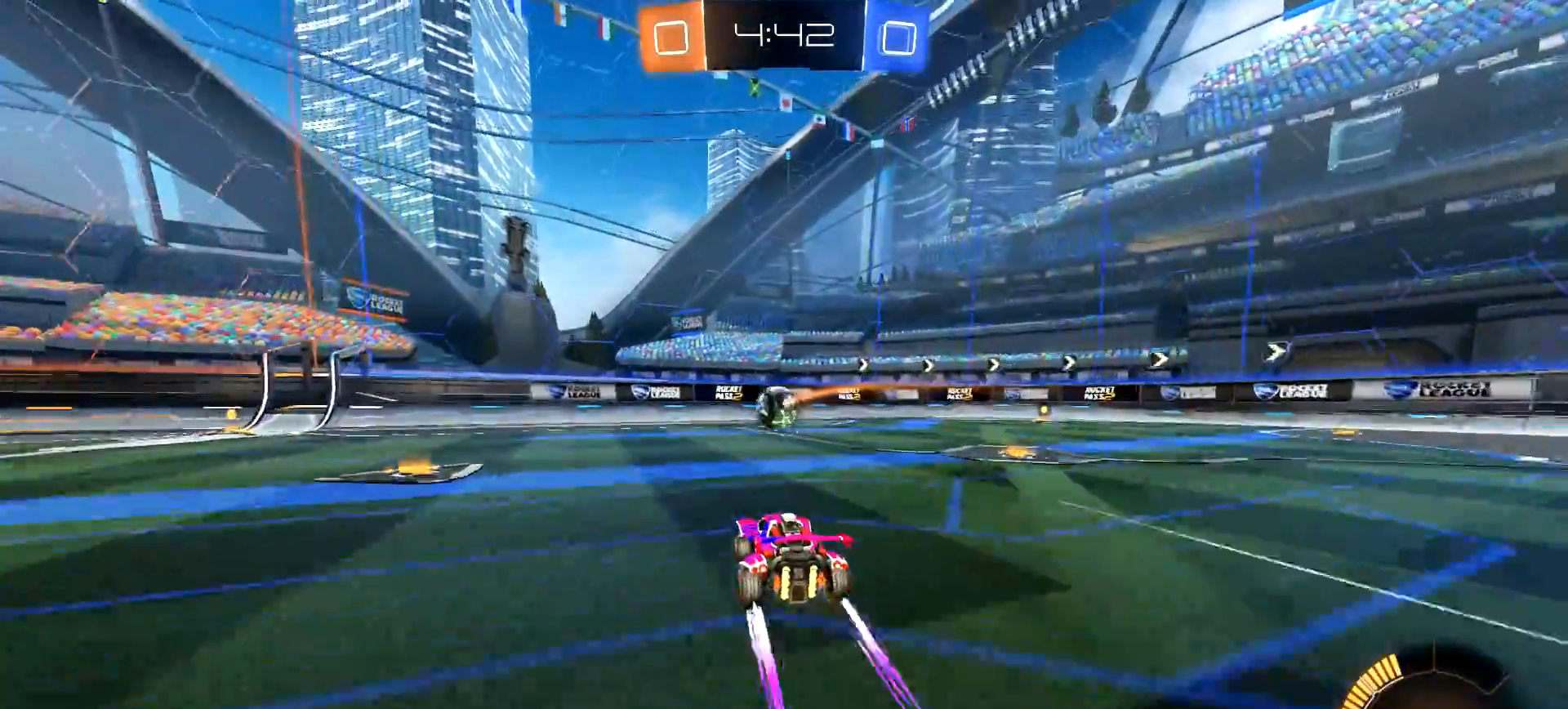
{"buttons": ["R2"], "left_stick": "center", "right_stick": "center", "events": []}
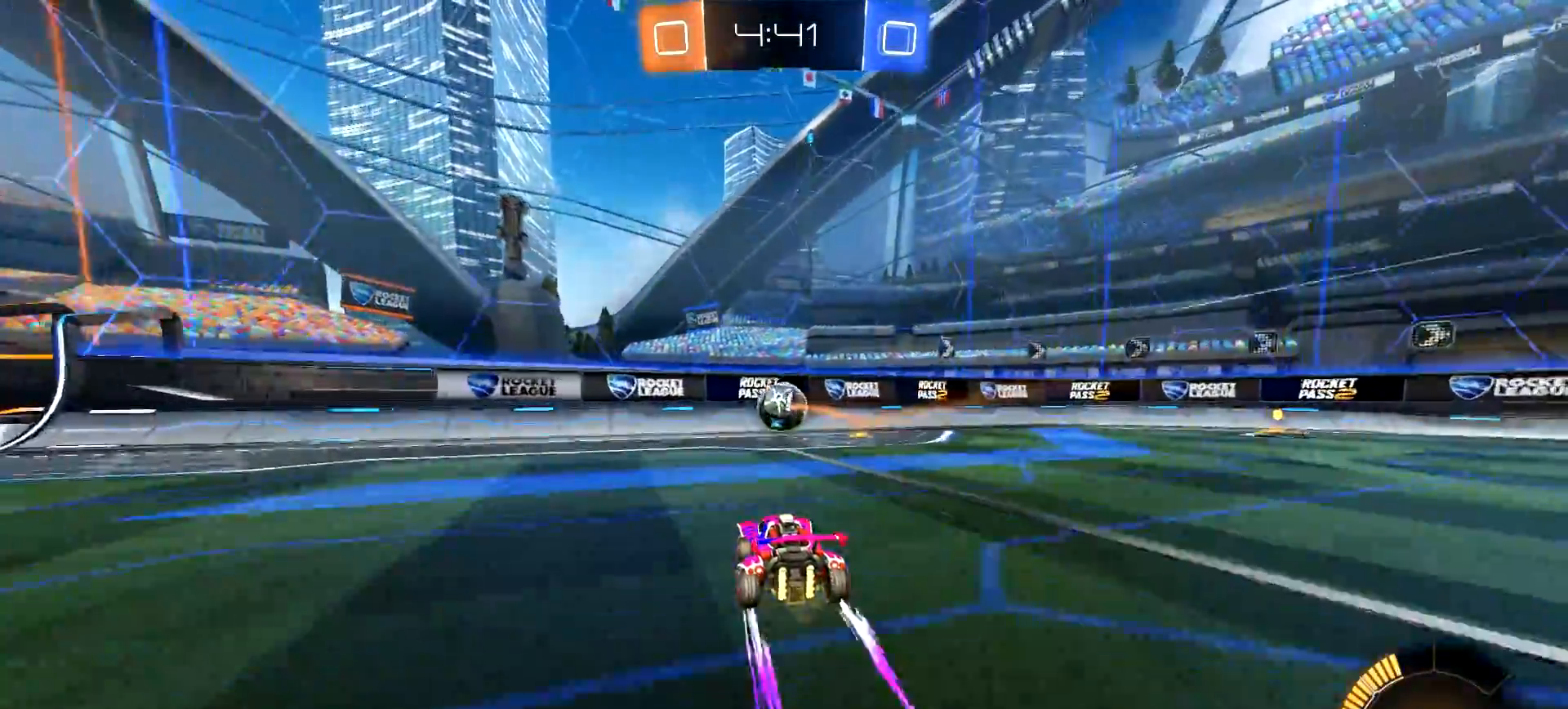
{"buttons": ["R2"], "left_stick": "center", "right_stick": "center", "events": []}
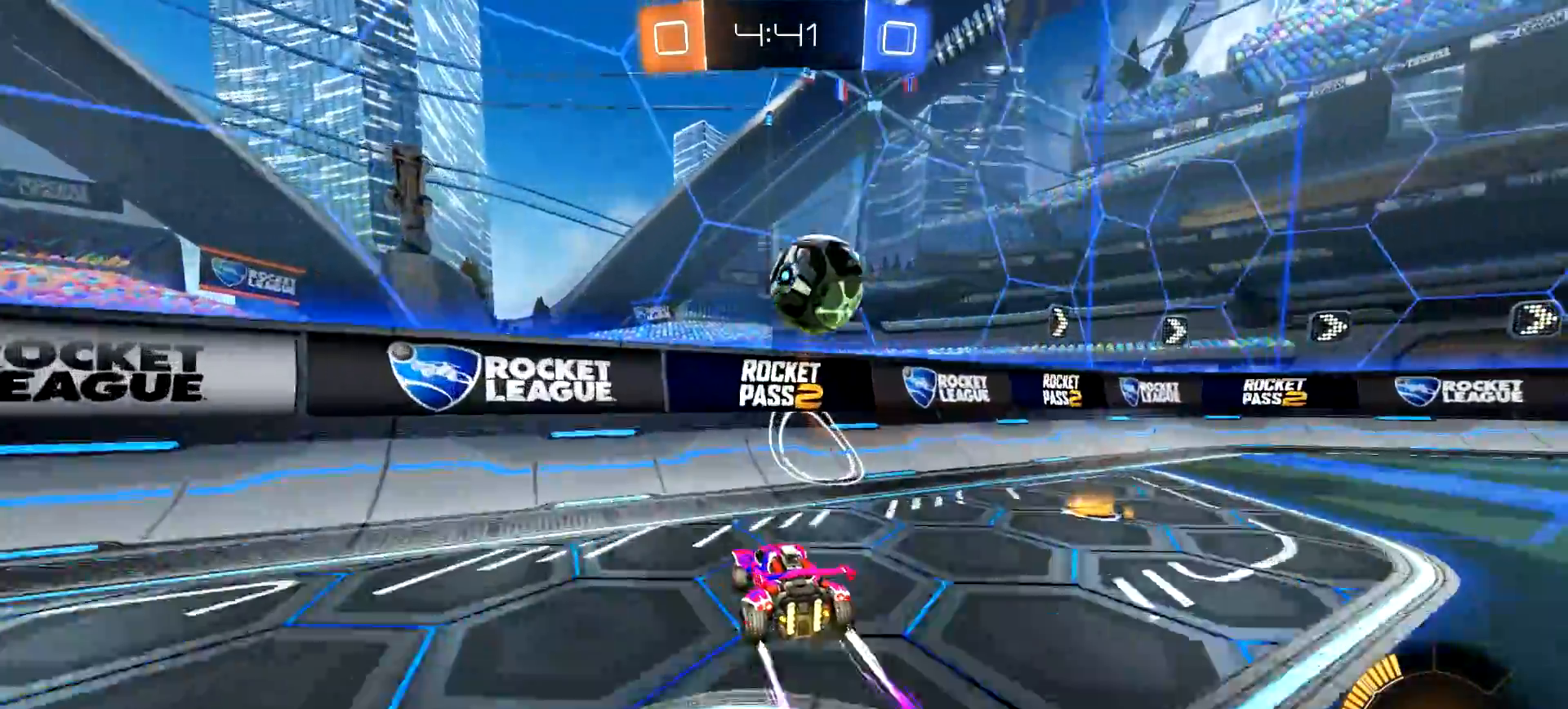
{"buttons": ["R2"], "left_stick": "right", "right_stick": "center", "events": [[167, "left_stick", "right"], [284, "left_stick", "center"], [401, "left_stick", "right"]]}
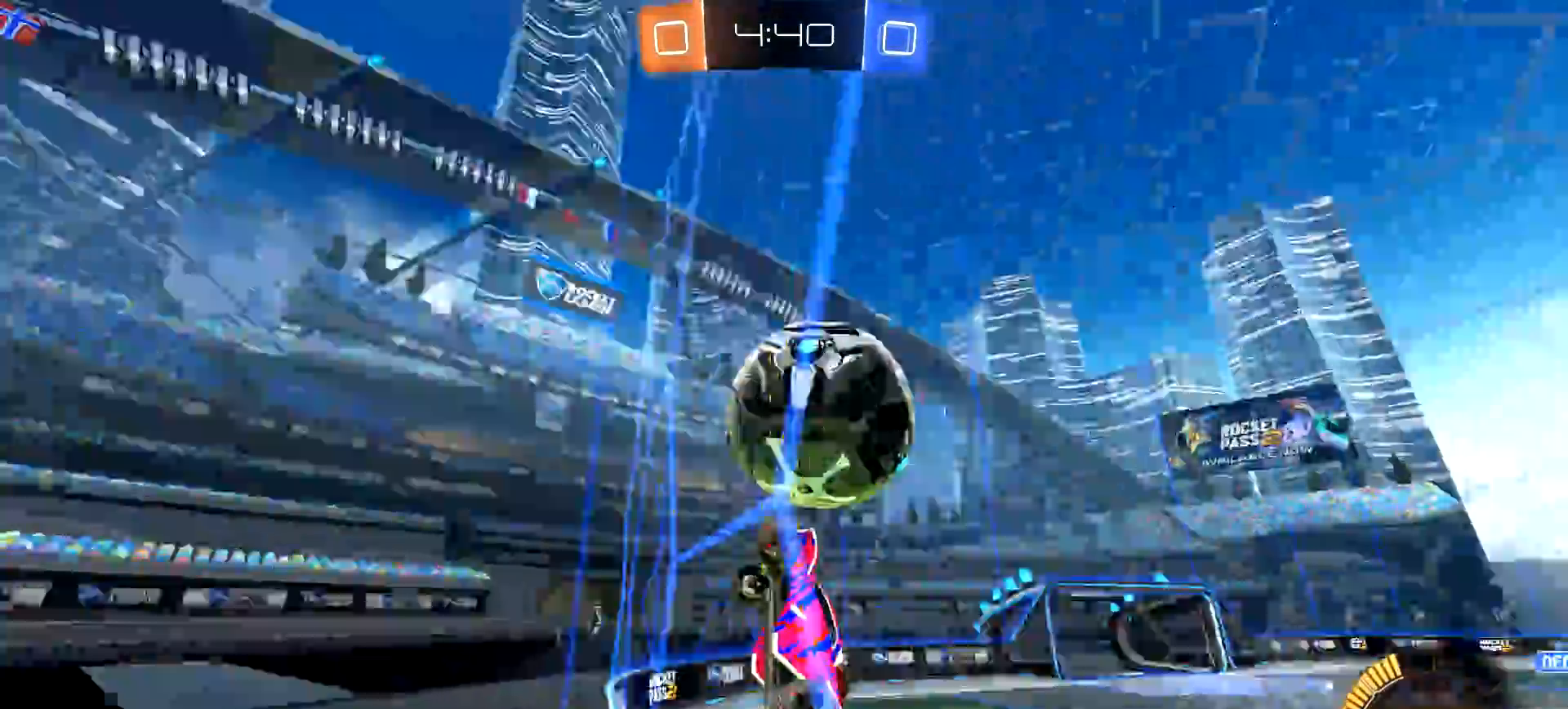
{"buttons": ["R2"], "left_stick": "center", "right_stick": "center", "events": [[50, "left_stick", "center"], [116, "left_stick", "right"], [217, "L2", "down"], [283, "left_stick", "center"], [333, "L2", "up"]]}
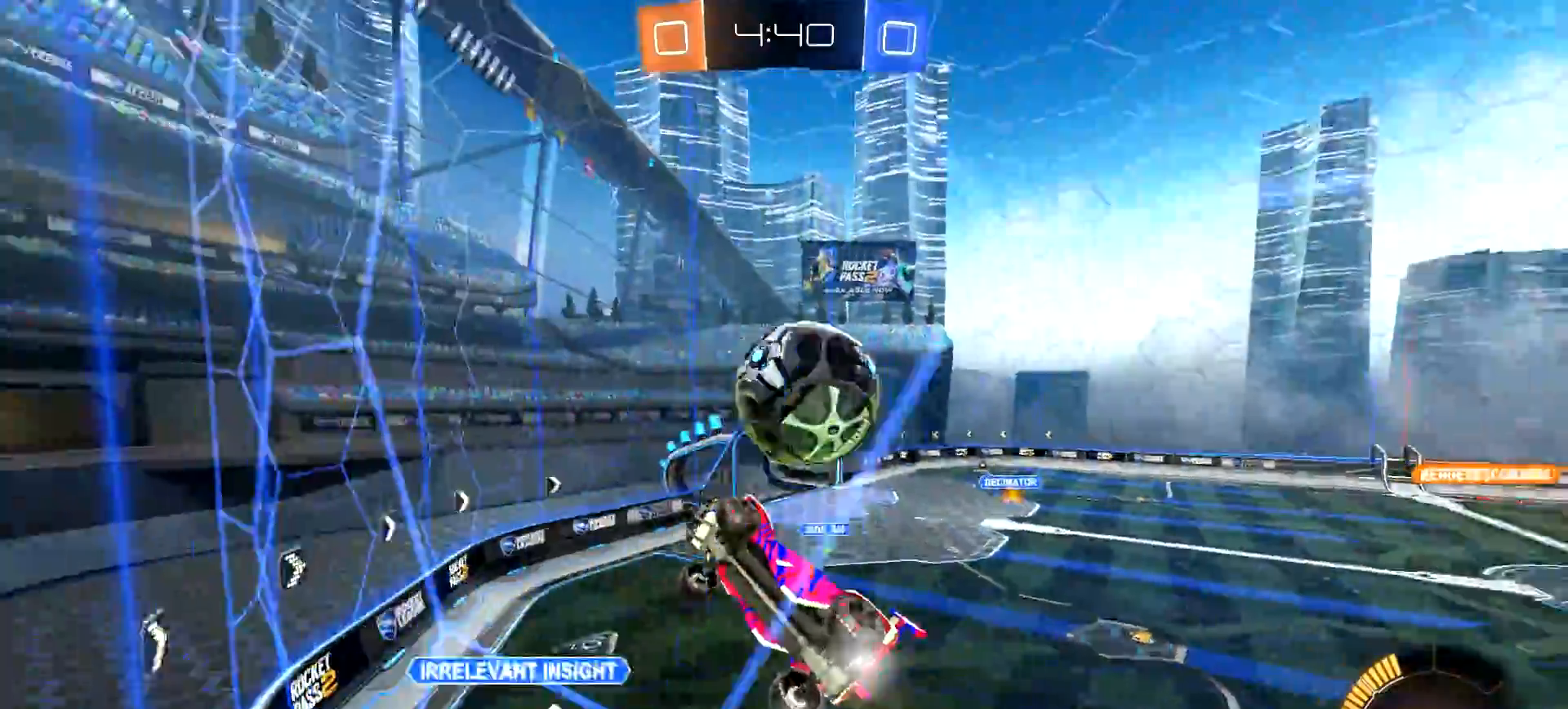
{"buttons": ["CIRCLE", "L1", "R2"], "left_stick": "left", "right_stick": "center", "events": [[50, "CROSS", "down"], [84, "left_stick", "down-right"], [184, "CROSS", "up"], [284, "CIRCLE", "down"], [284, "L1", "down"], [284, "left_stick", "down-left"], [350, "left_stick", "left"]]}